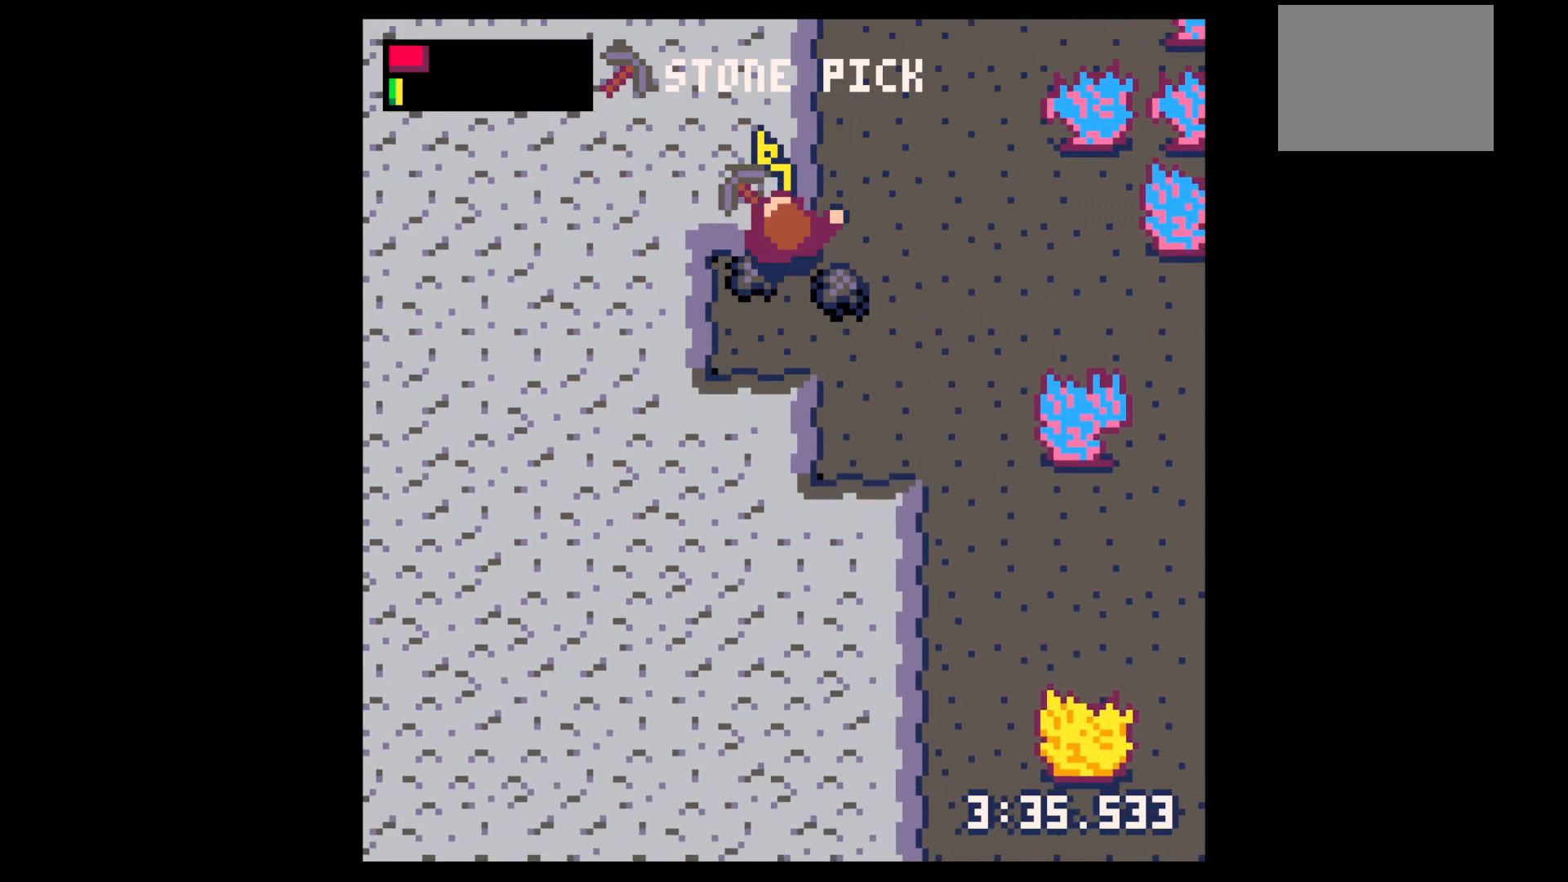
Gameplay with keyboard; each line is a JSON object with the keys held at the frame after it. "events" lists presses ("down") and releases ("up") of "down", "left", "right", "up", "x" and "z" between this image and that frame as [ms after this image, input, new state], when the widget could be followed in between. No other keys are recorded. Mouse input is not recorded.
{"keys": ["left", "up"], "events": [[267, "up", "down"], [300, "x", "up"], [500, "left", "down"]]}
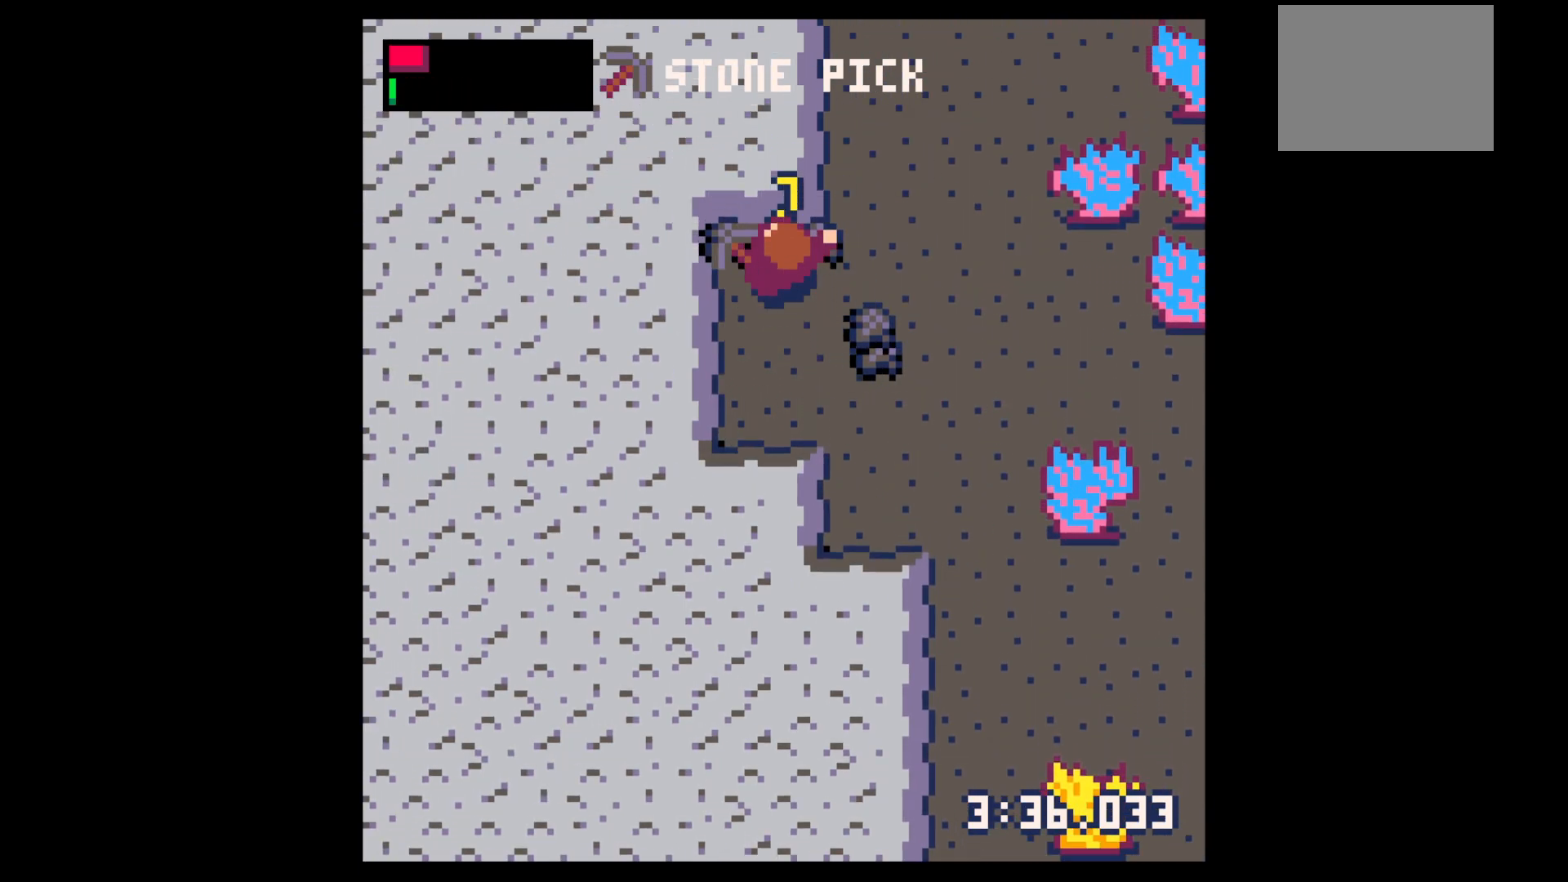
{"keys": ["right"], "events": [[233, "up", "up"], [283, "left", "up"], [333, "right", "down"], [383, "down", "down"], [500, "down", "up"]]}
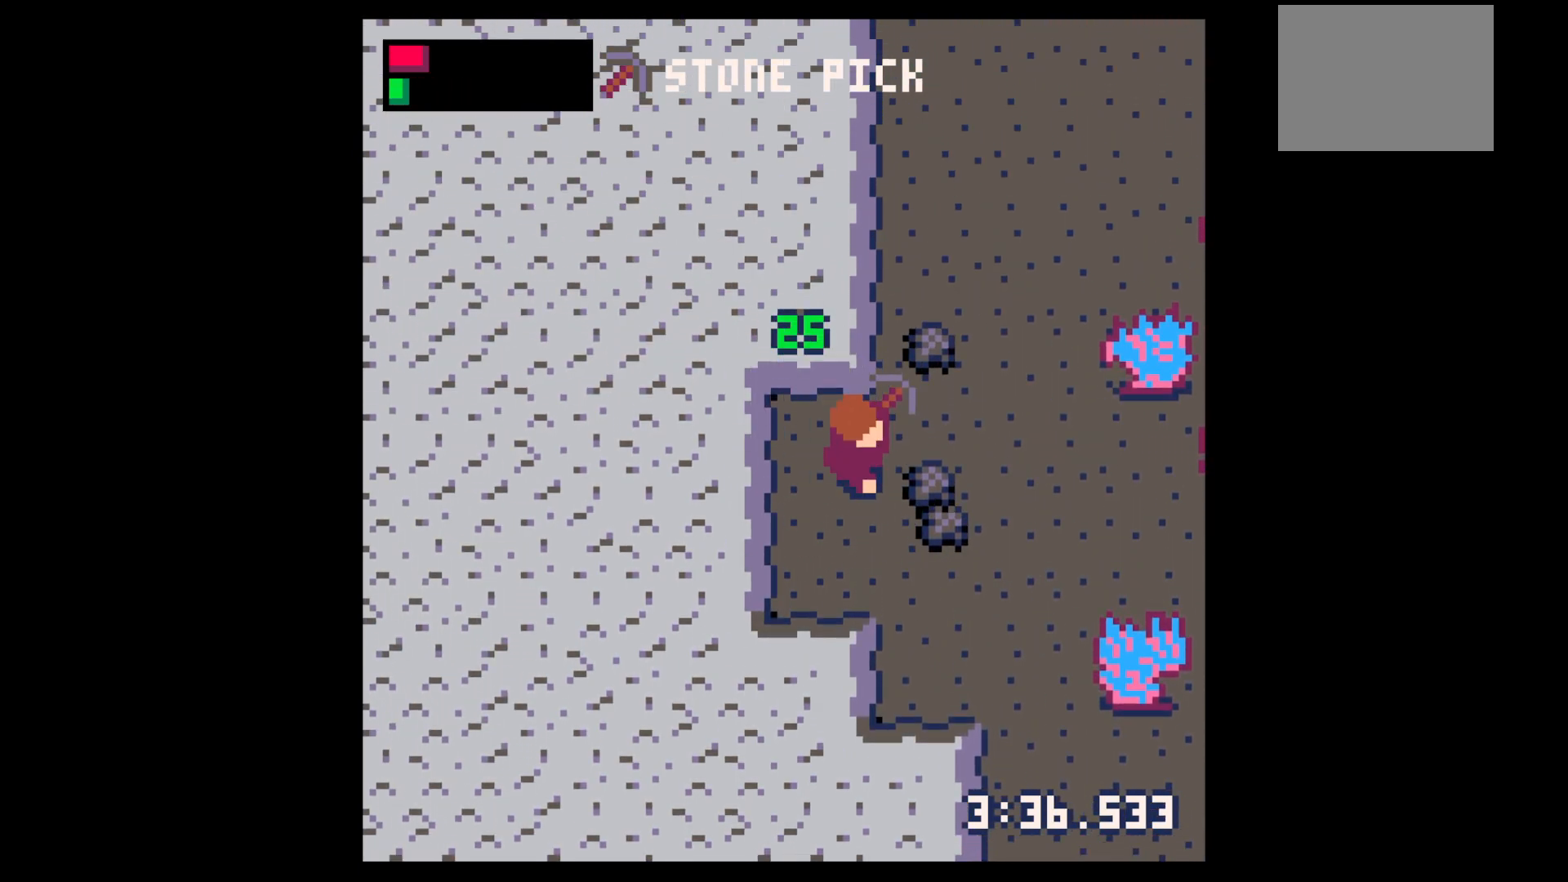
{"keys": ["up"], "events": [[433, "right", "up"], [433, "up", "down"]]}
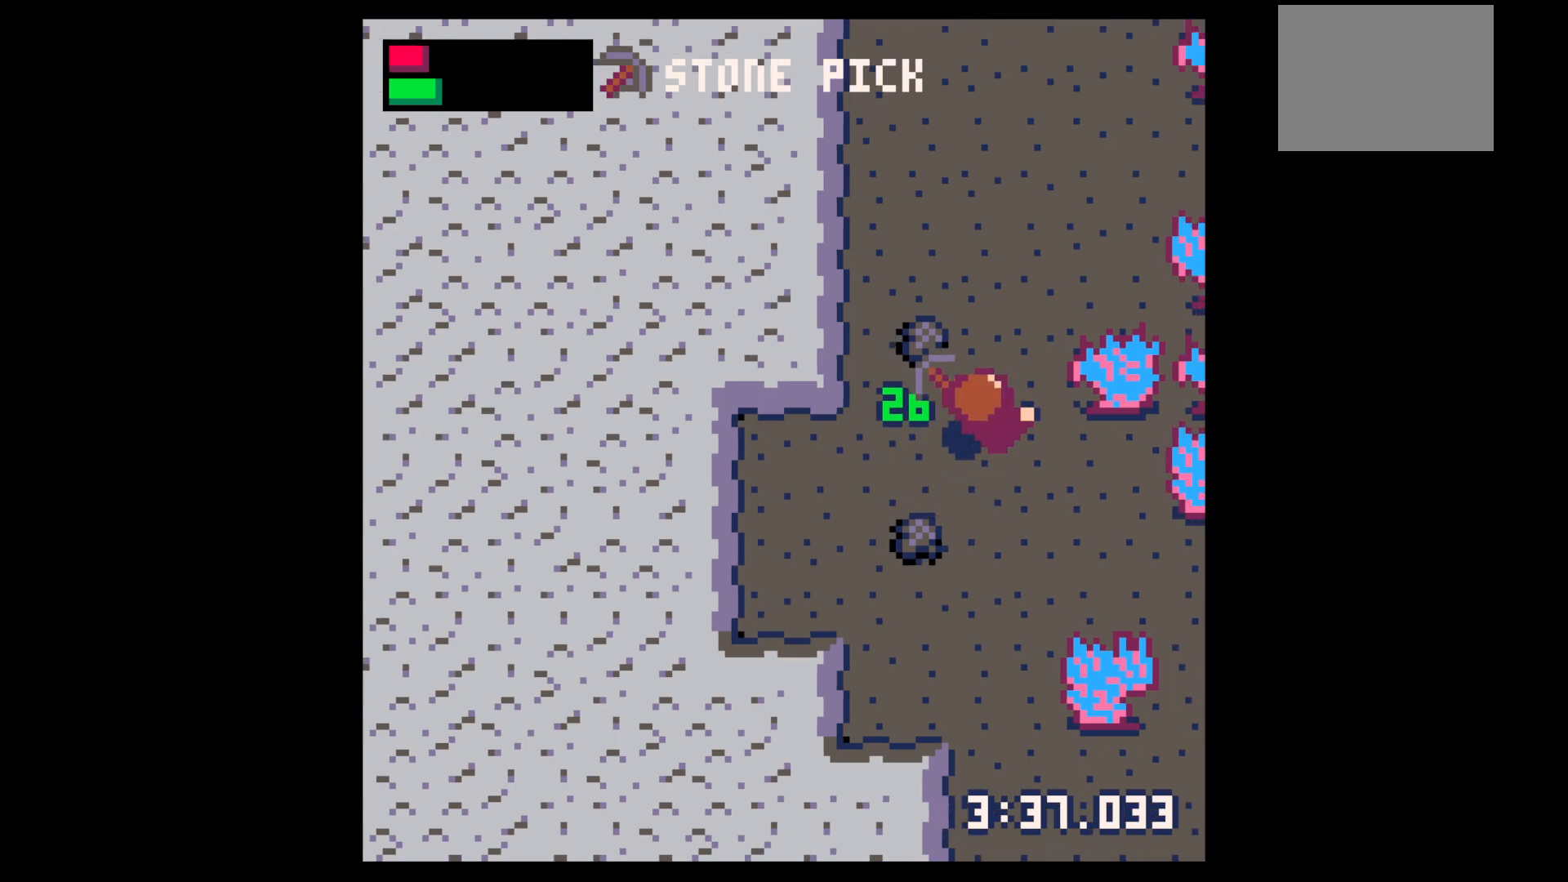
{"keys": ["up"], "events": [[33, "up", "up"], [83, "down", "down"], [267, "left", "down"], [350, "down", "up"], [400, "left", "up"], [450, "up", "down"]]}
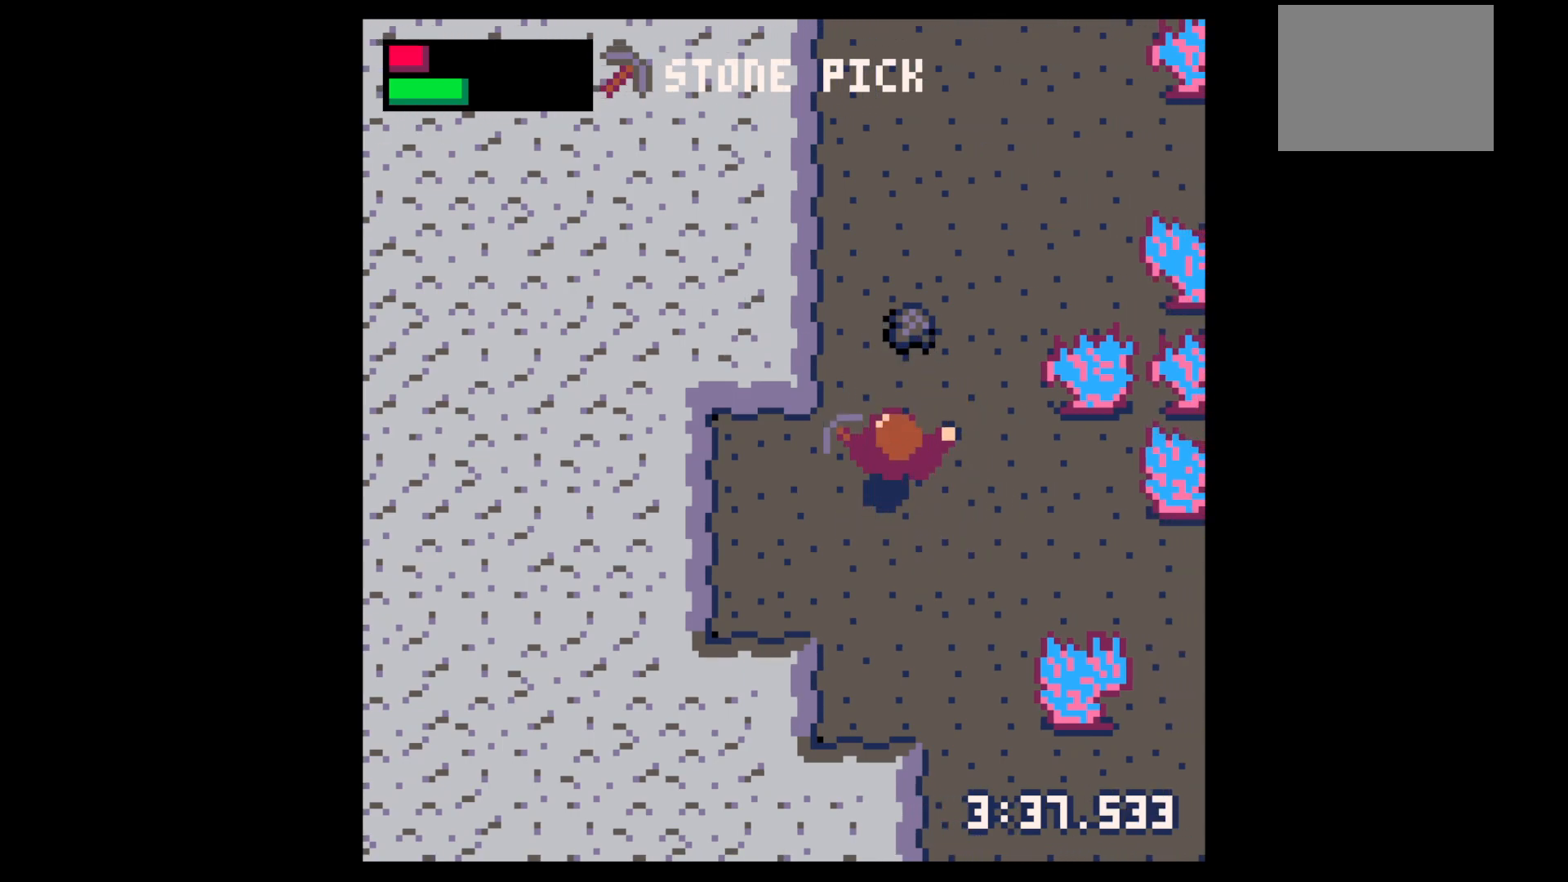
{"keys": ["left"], "events": [[467, "left", "down"], [467, "up", "up"]]}
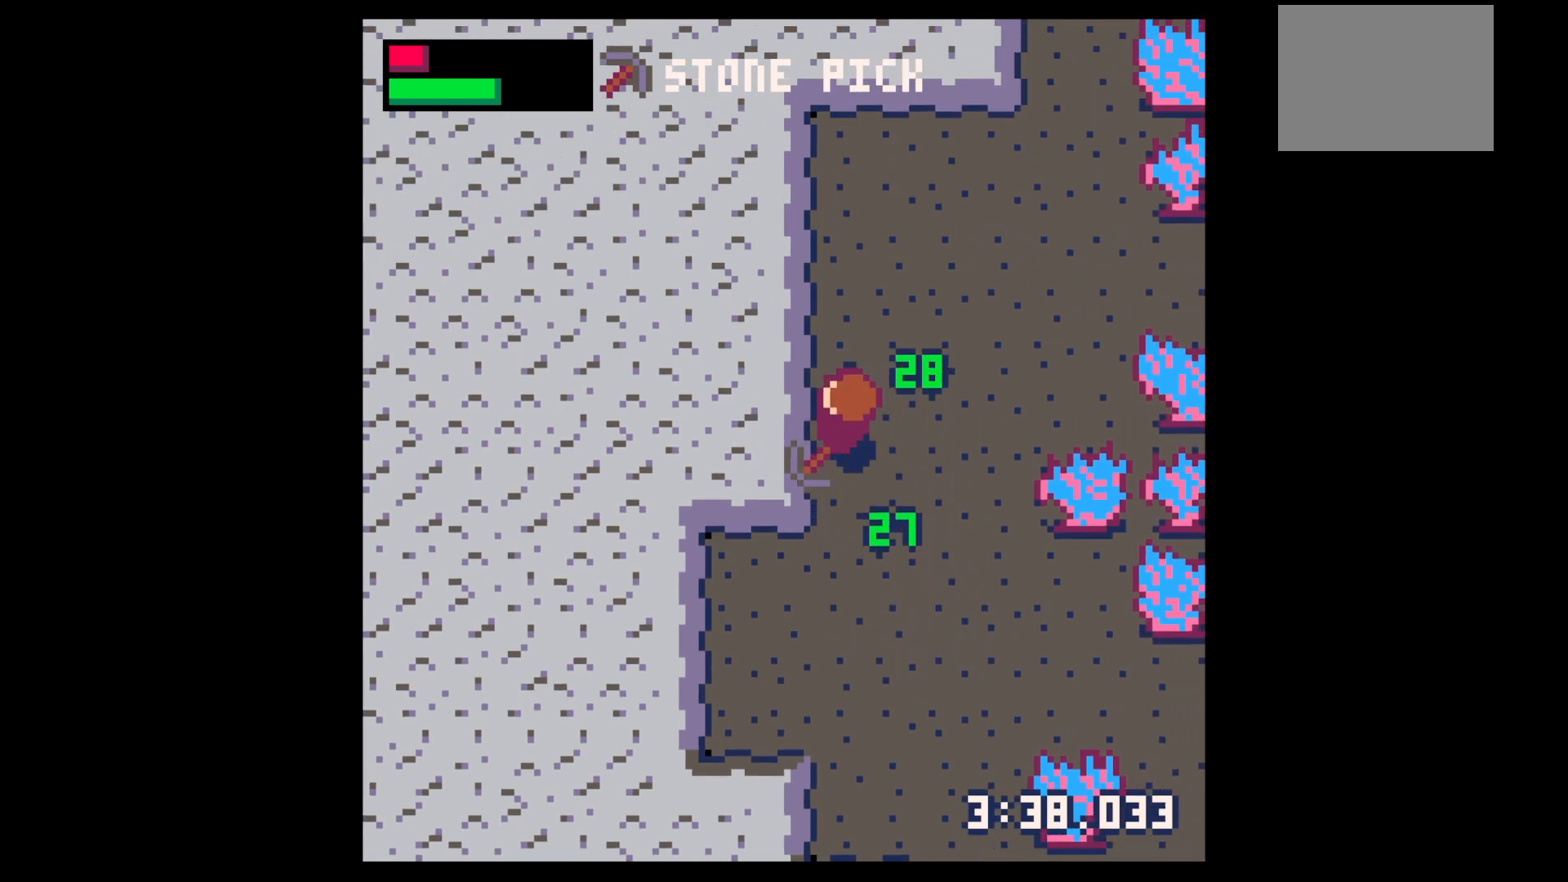
{"keys": ["x"], "events": [[67, "down", "down"], [150, "down", "up"], [150, "x", "down"], [350, "left", "up"]]}
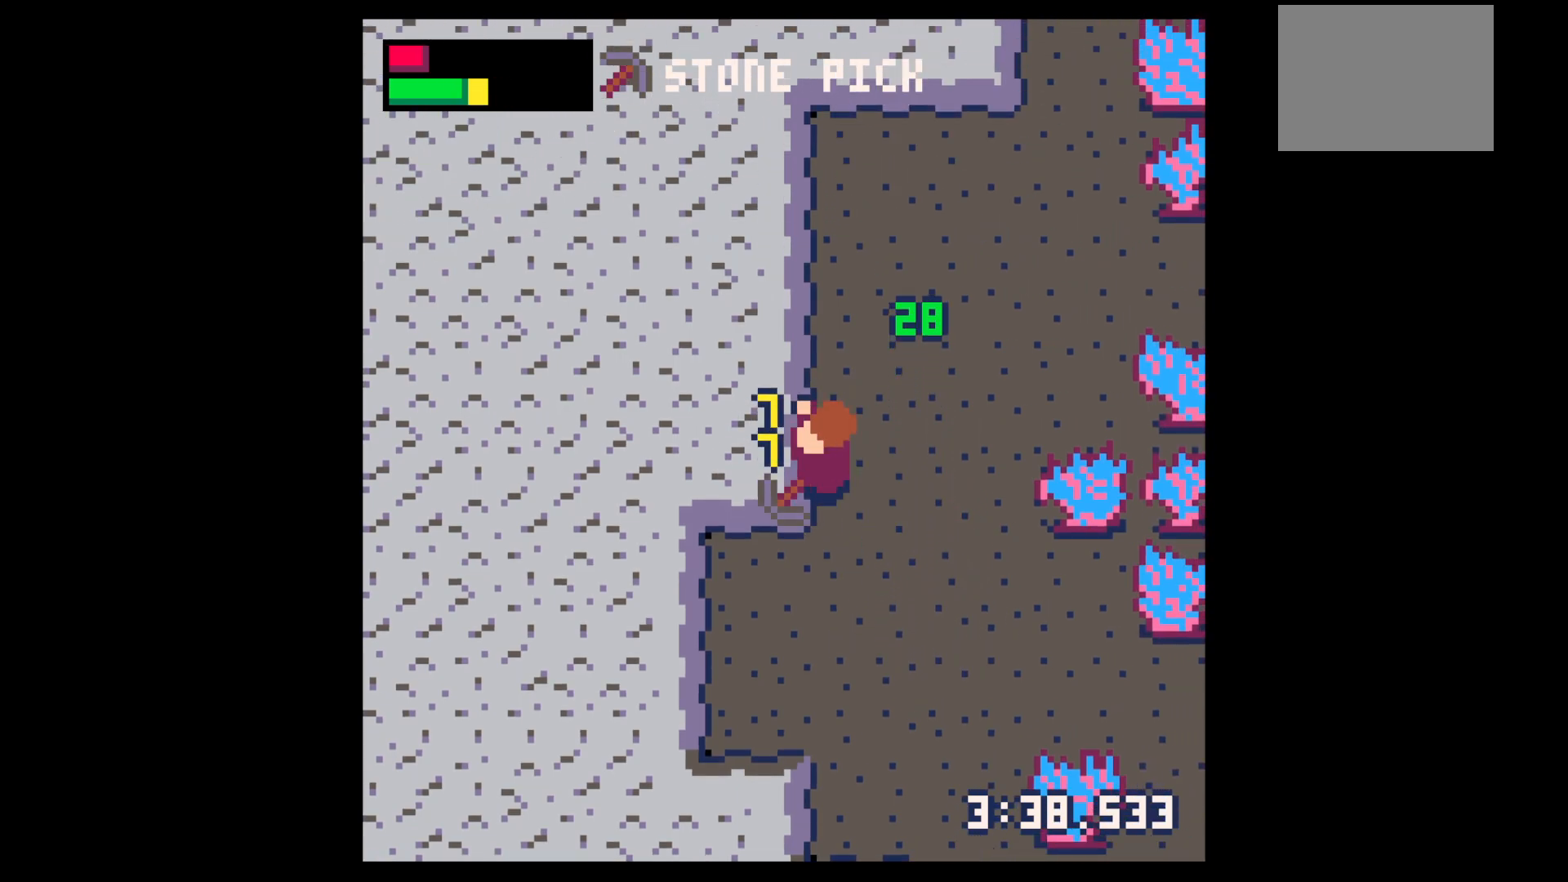
{"keys": ["left"], "events": [[317, "left", "down"], [317, "up", "down"], [367, "x", "up"], [400, "up", "up"]]}
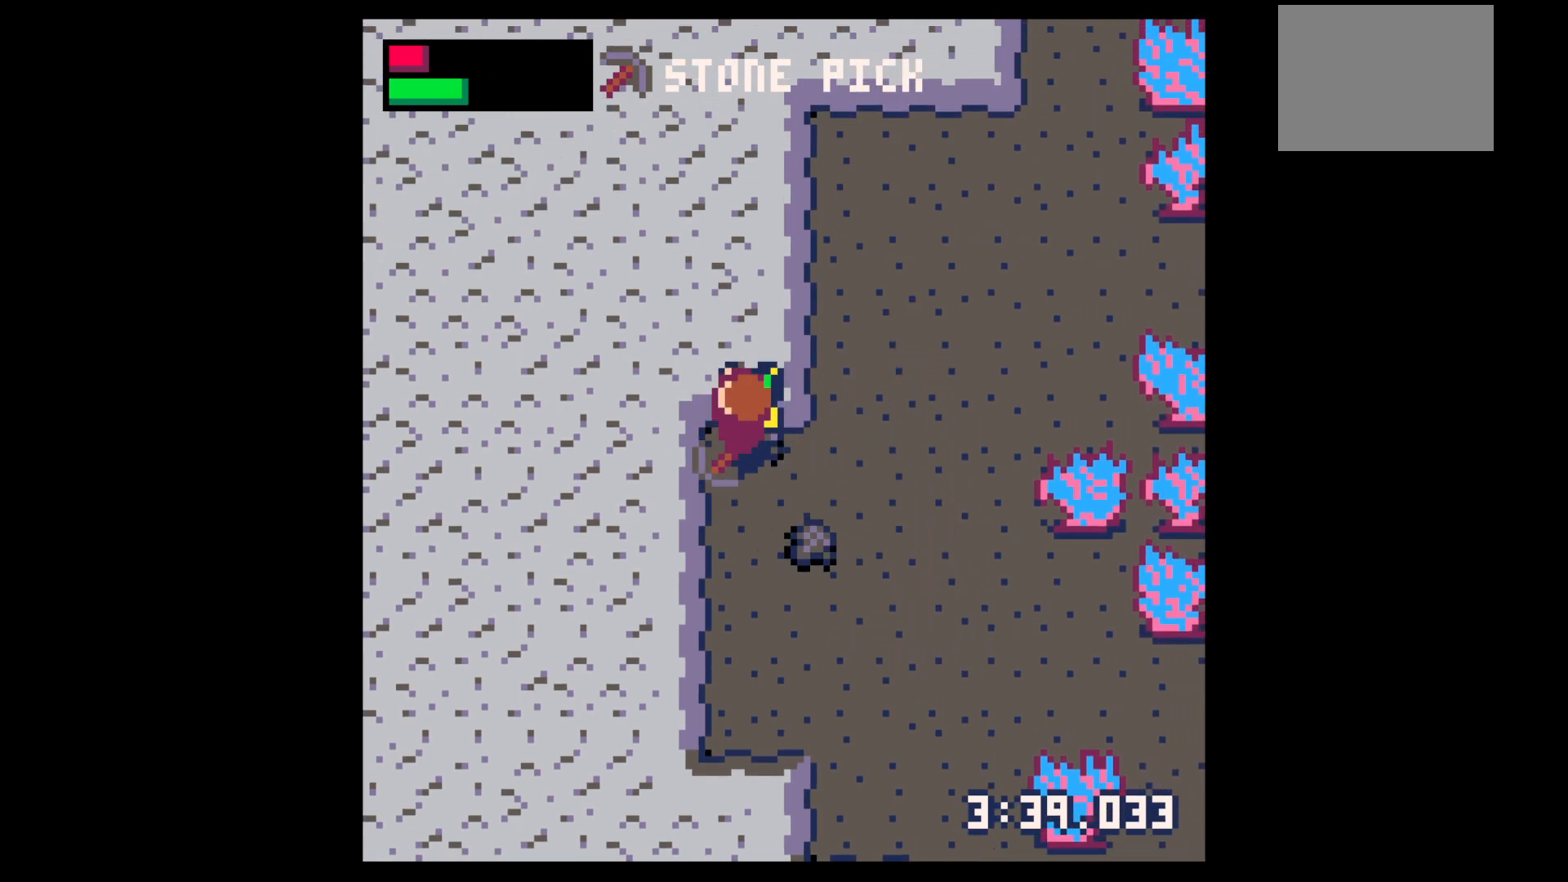
{"keys": ["down", "right"], "events": [[83, "down", "down"], [133, "left", "up"], [183, "right", "down"], [233, "down", "up"], [317, "down", "down"]]}
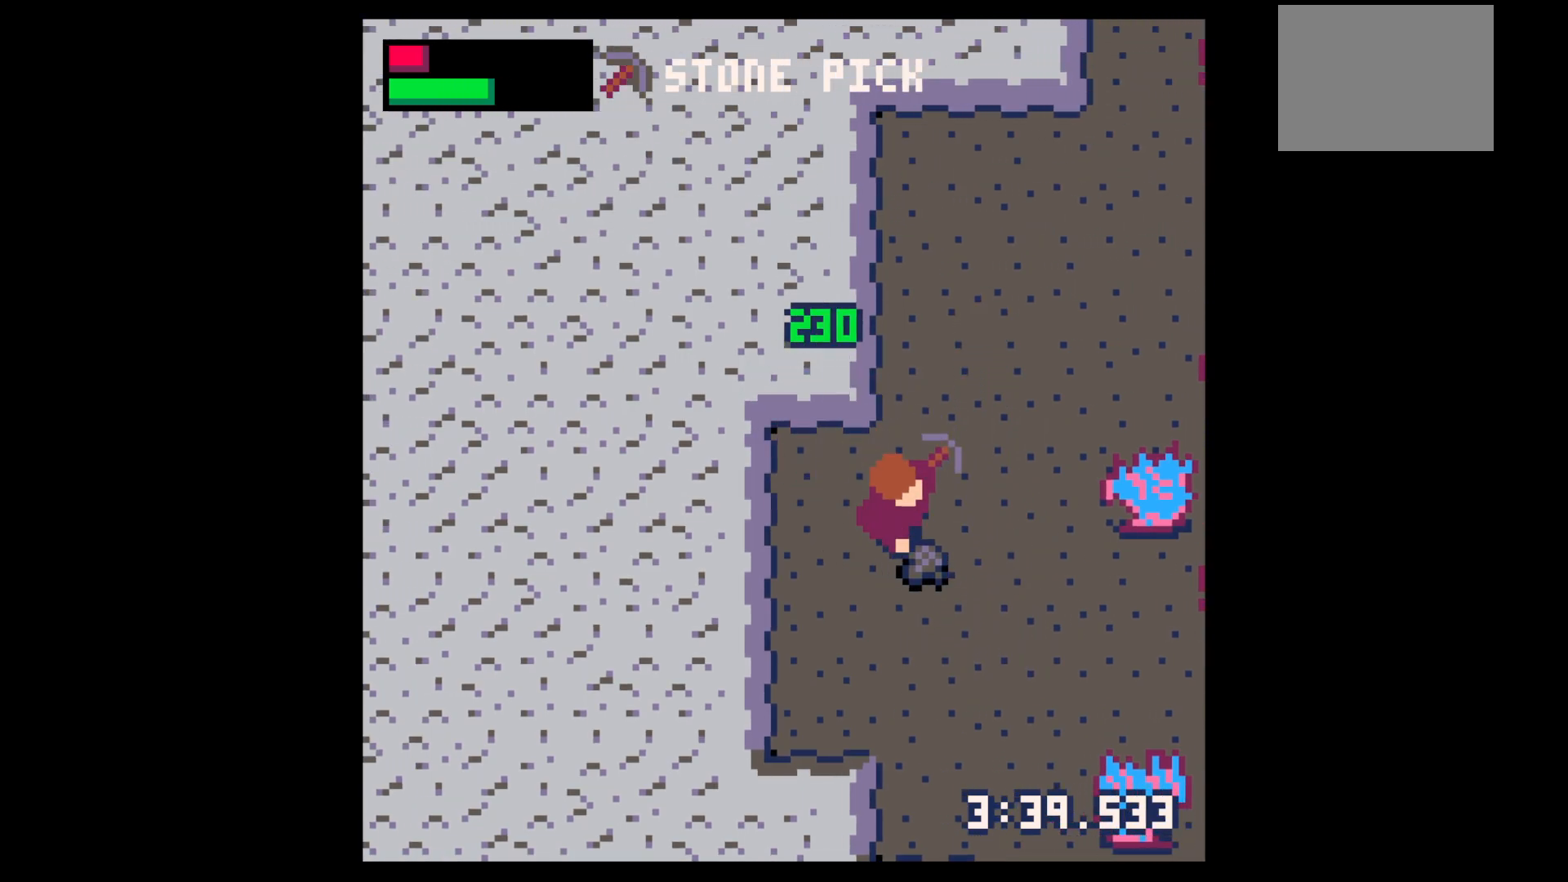
{"keys": [], "events": [[350, "down", "up"], [350, "right", "up"], [350, "z", "down"], [433, "down", "down"], [483, "down", "up"], [483, "z", "up"]]}
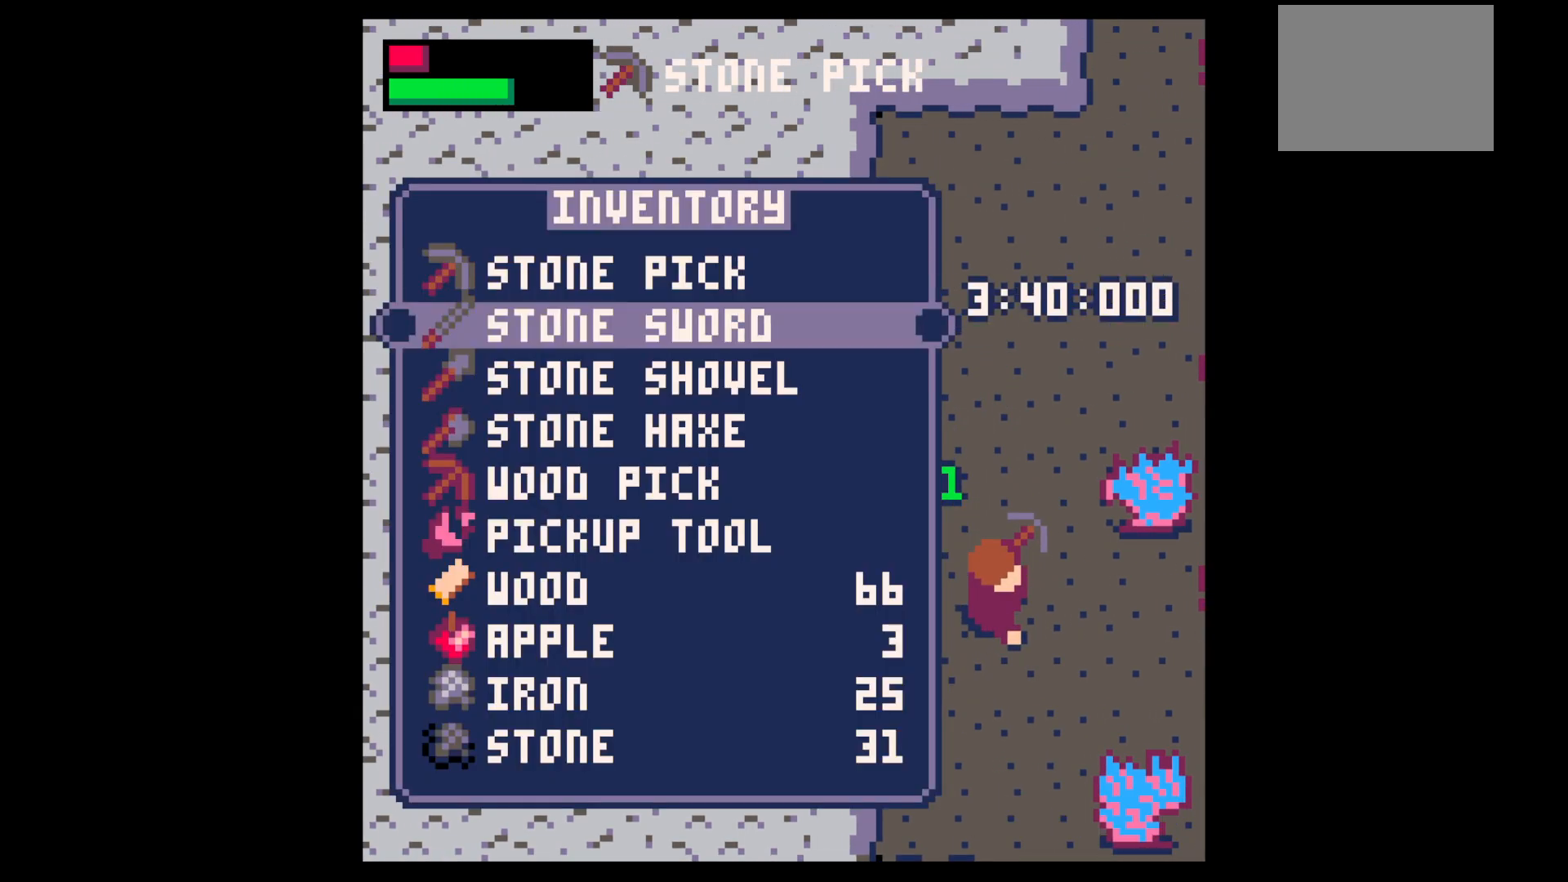
{"keys": ["down", "right"], "events": [[117, "down", "down"], [167, "down", "up"], [317, "x", "down"], [417, "x", "up"], [450, "down", "down"], [450, "right", "down"]]}
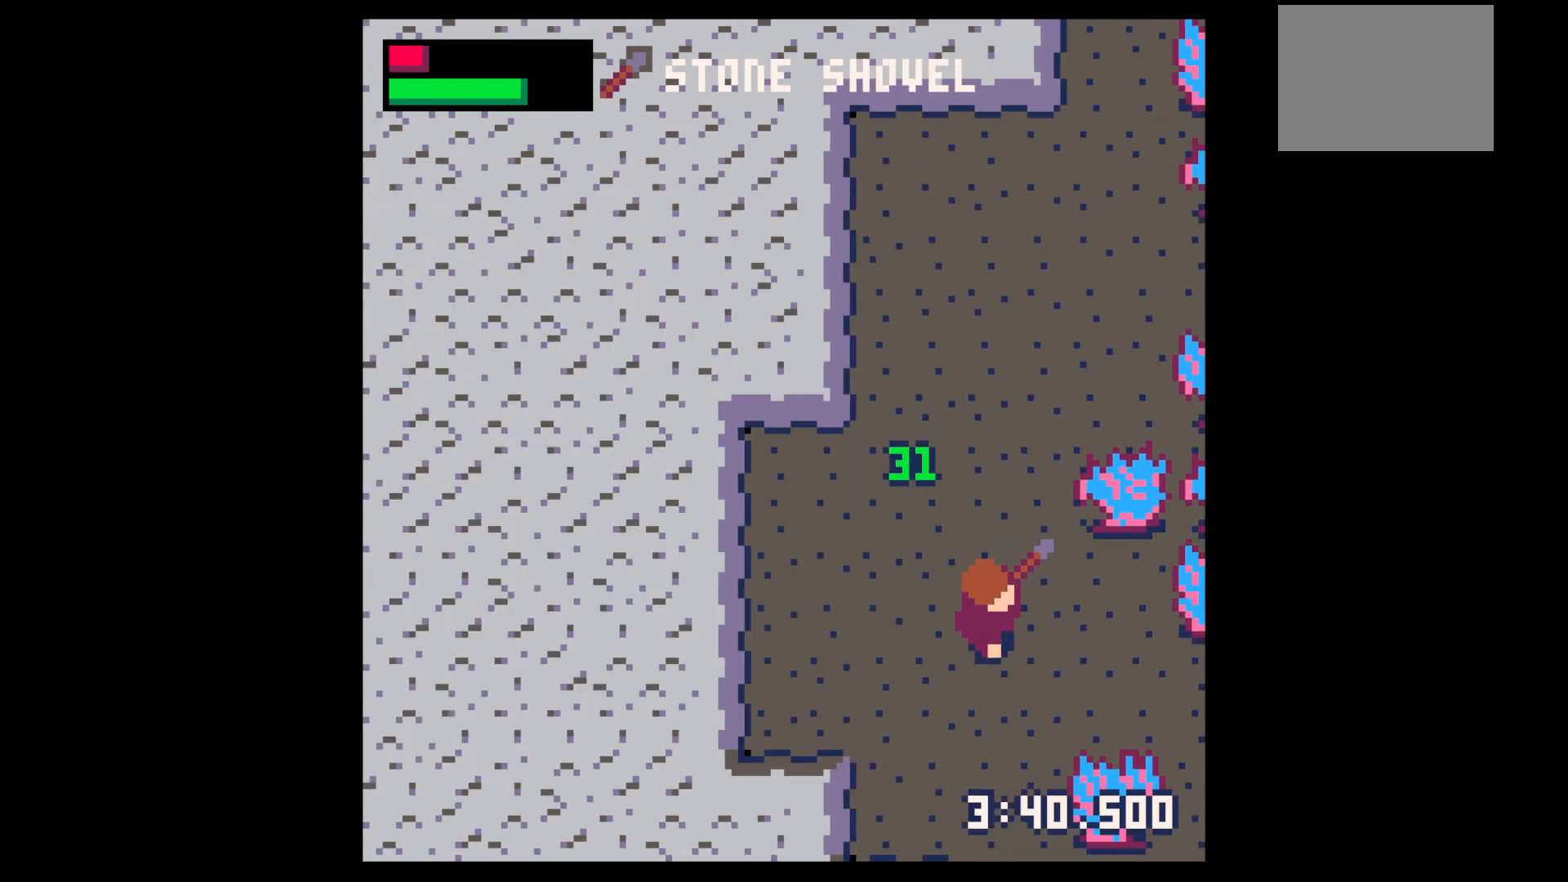
{"keys": ["down", "right", "x"], "events": [[233, "down", "up"], [233, "x", "down"], [417, "down", "down"]]}
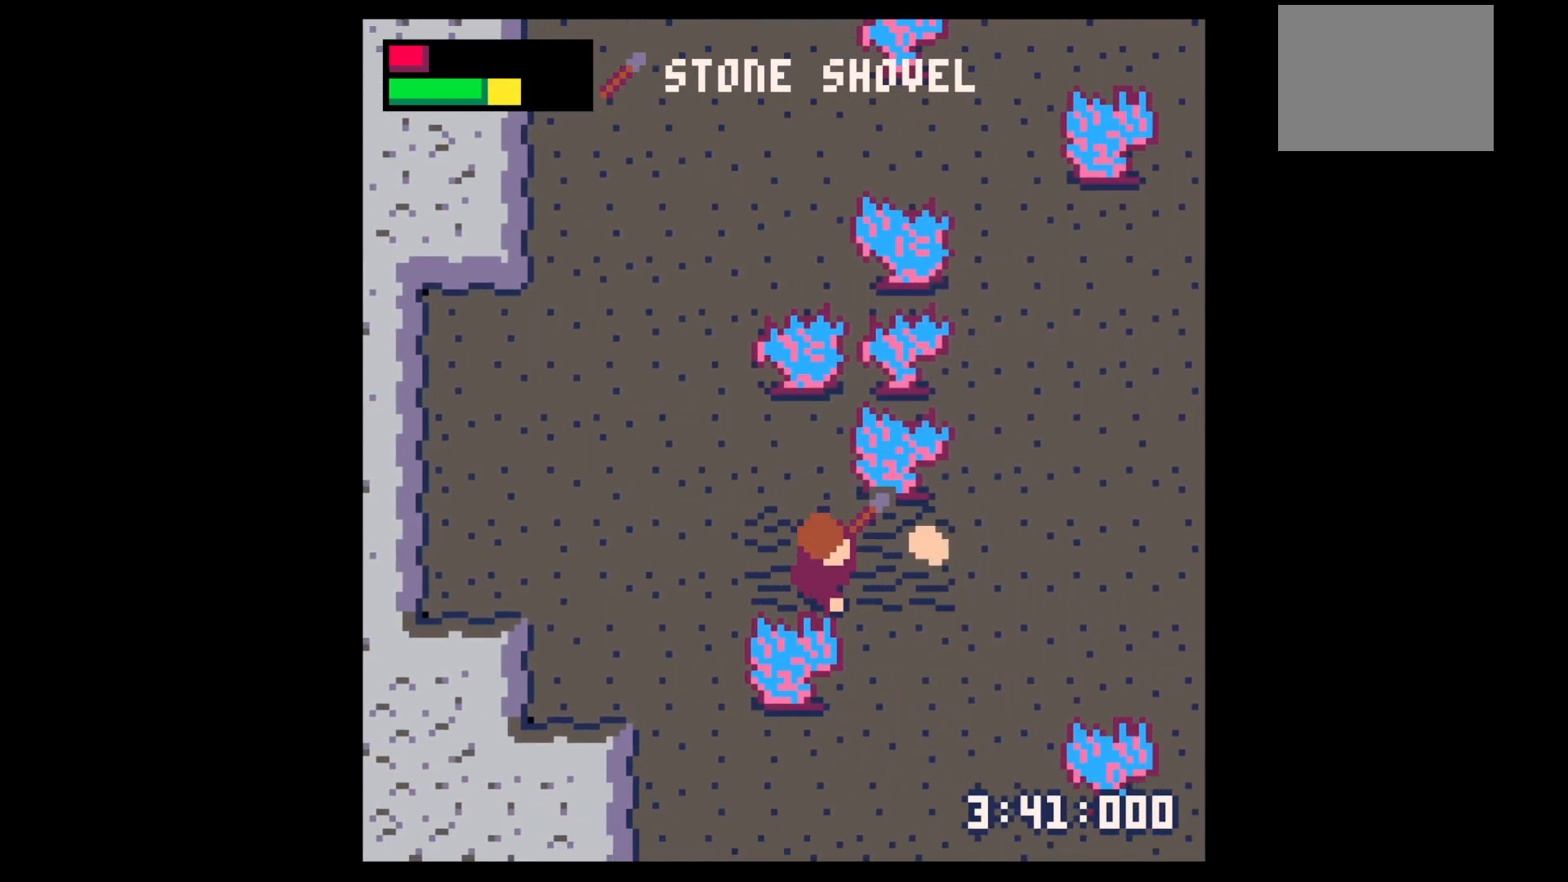
{"keys": ["right", "x"], "events": [[17, "down", "up"]]}
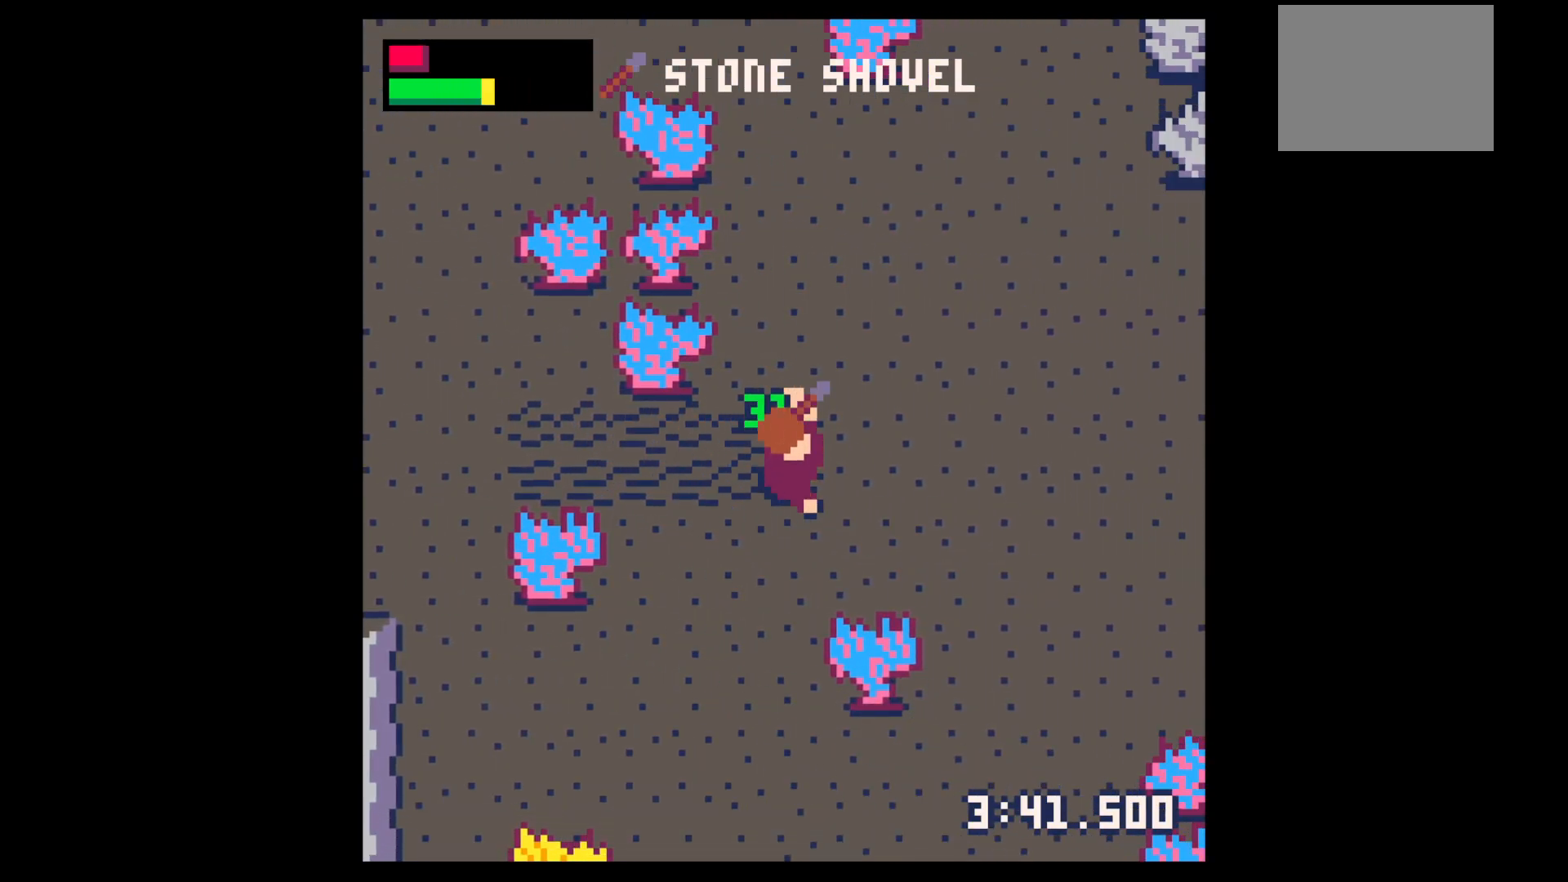
{"keys": ["right", "up"], "events": [[400, "up", "down"], [450, "x", "up"]]}
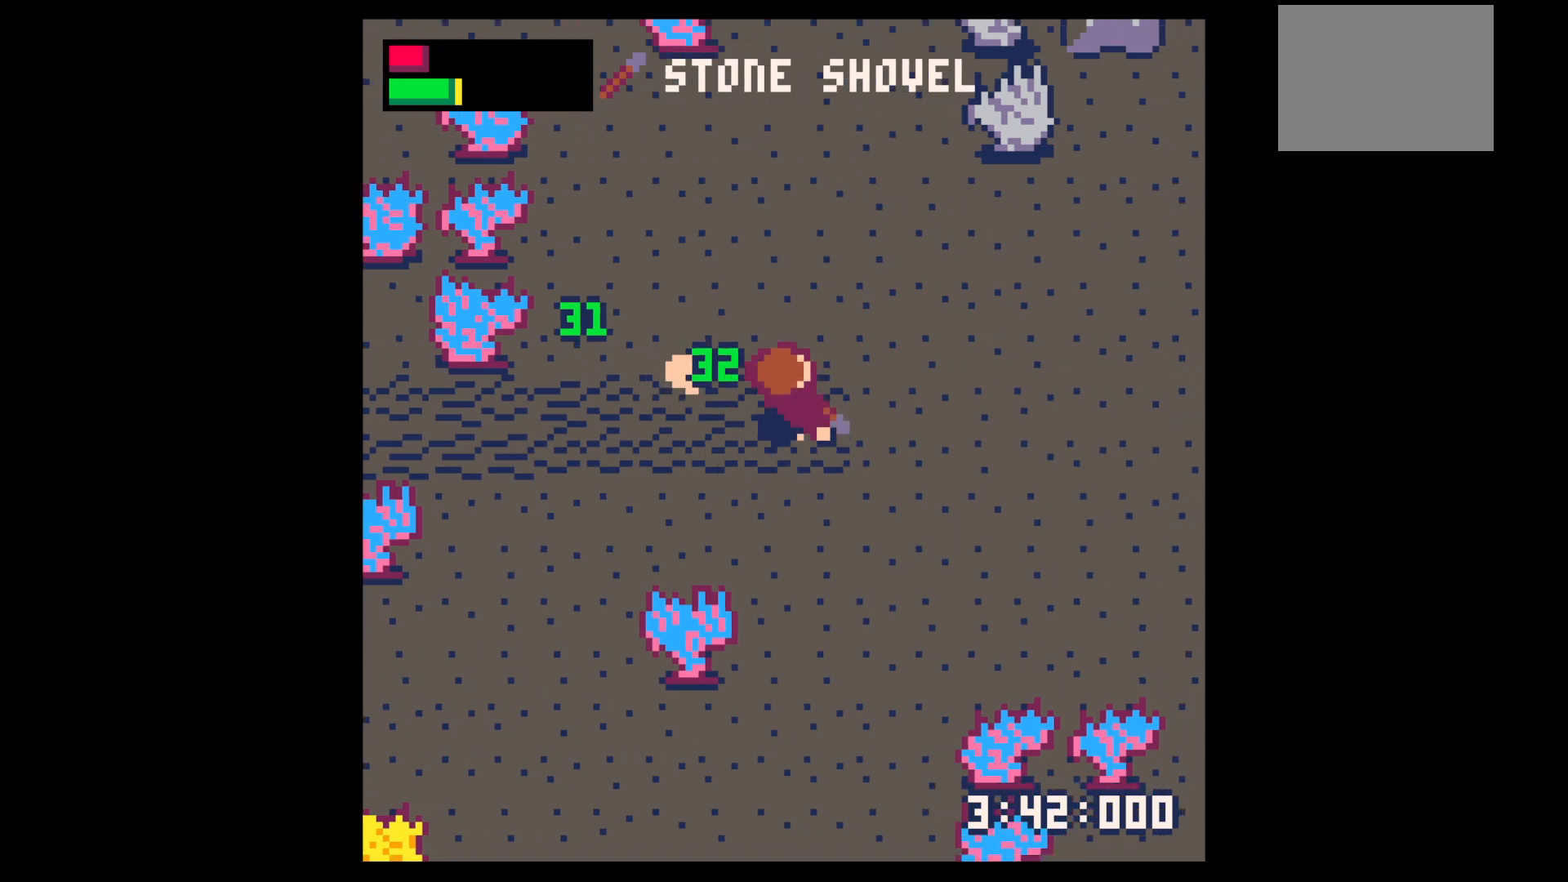
{"keys": ["right", "up"], "events": [[50, "right", "up"], [50, "x", "down"], [100, "left", "down"], [233, "up", "up"], [283, "x", "up"], [333, "right", "down"], [383, "left", "up"], [467, "up", "down"]]}
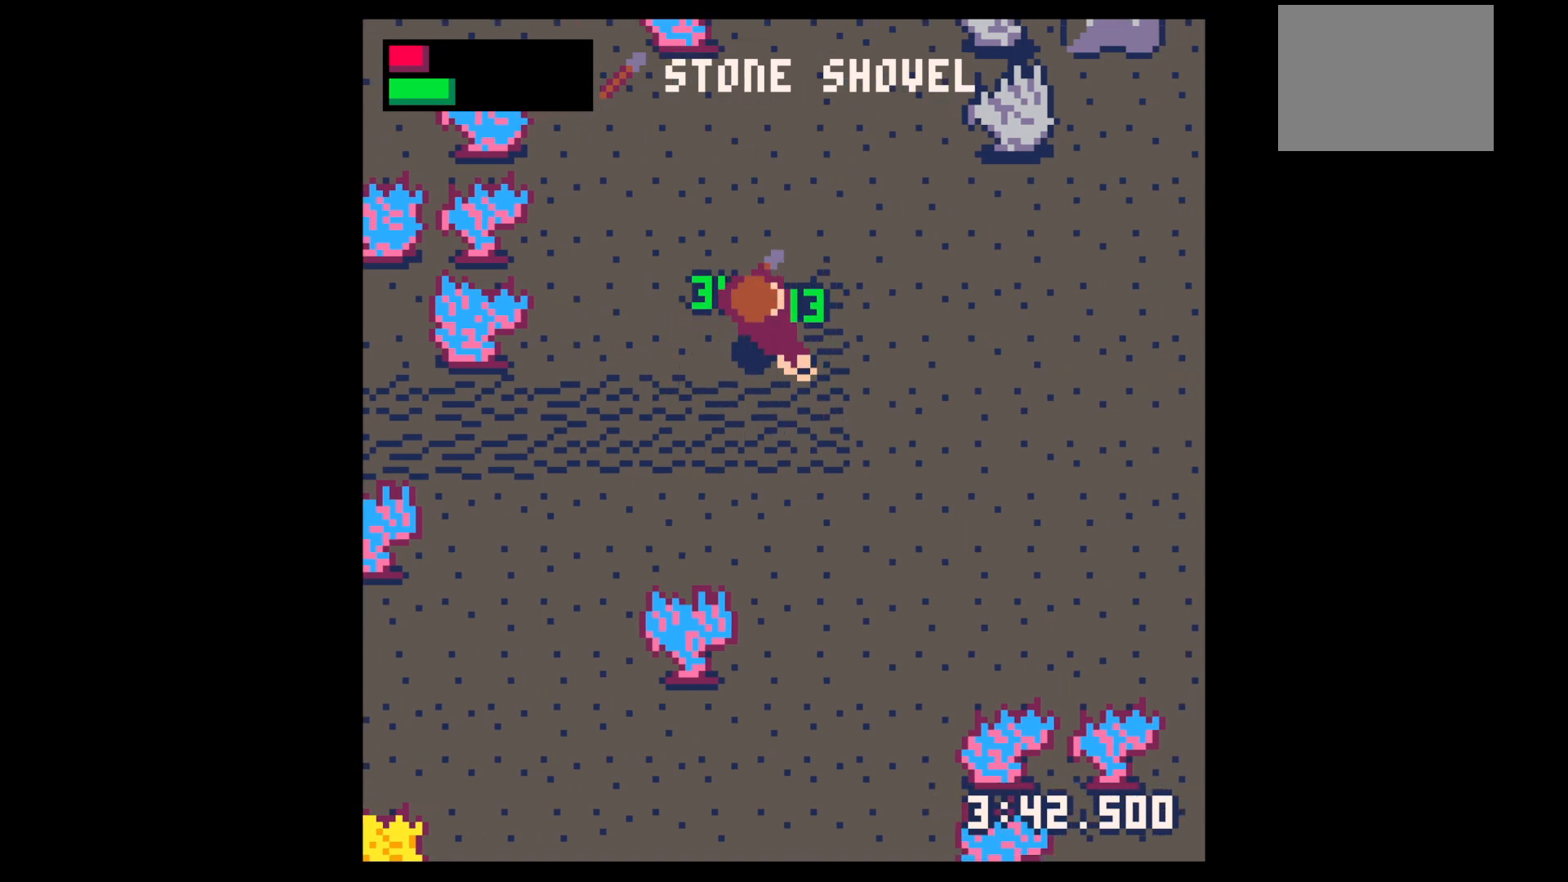
{"keys": ["down", "right"], "events": [[100, "up", "up"], [200, "down", "down"]]}
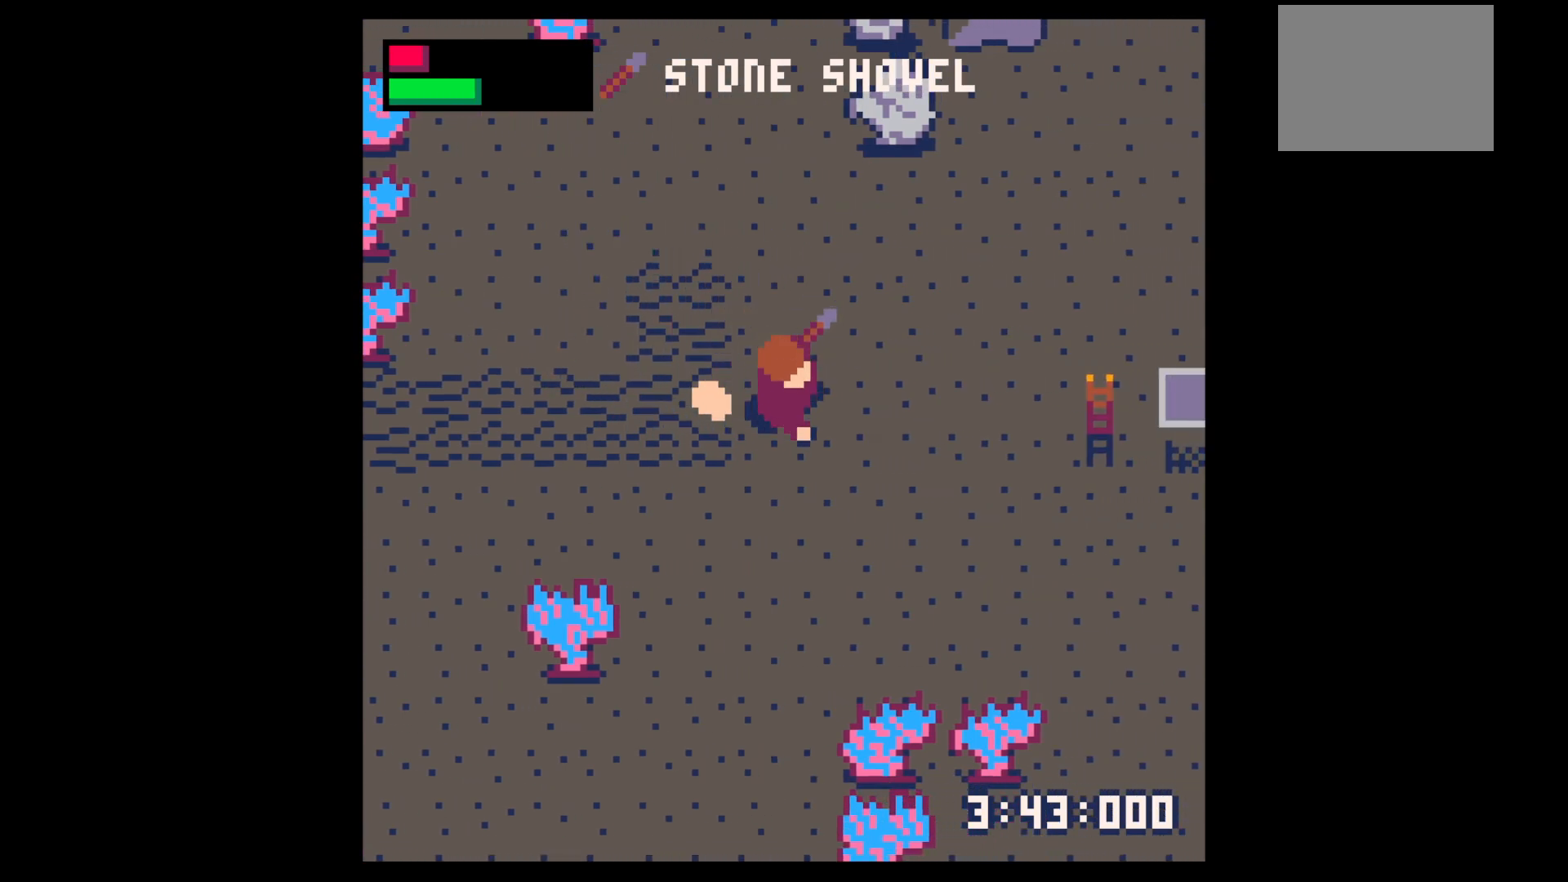
{"keys": ["left", "up"], "events": [[33, "x", "down"], [167, "right", "up"], [350, "down", "up"], [350, "left", "down"], [400, "x", "up"], [450, "up", "down"]]}
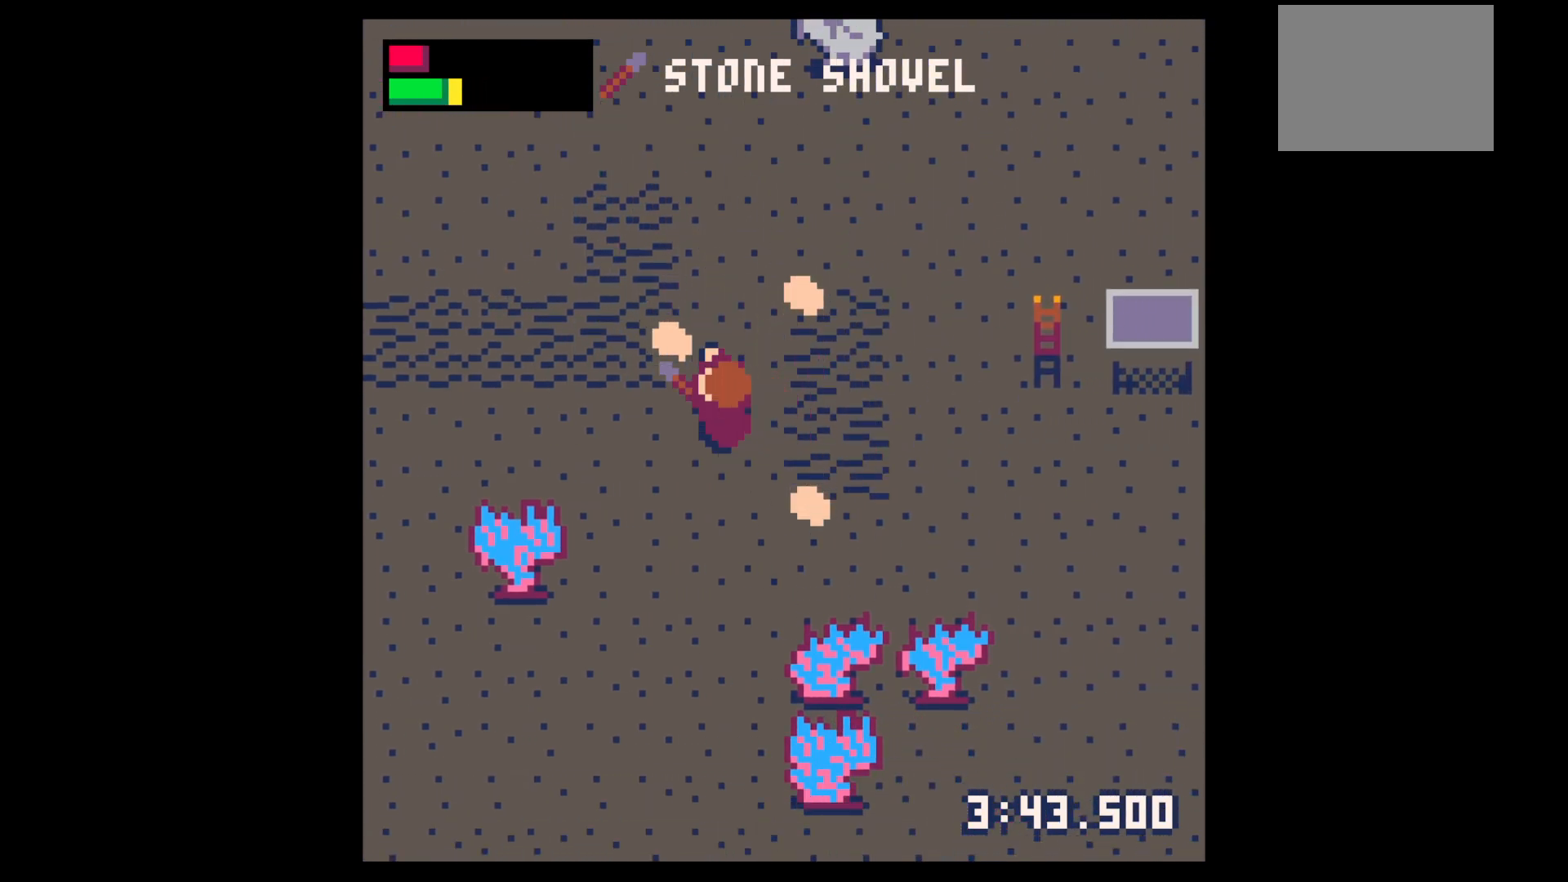
{"keys": ["down"], "events": [[233, "left", "up"], [233, "right", "down"], [333, "up", "up"], [467, "down", "down"], [467, "right", "up"]]}
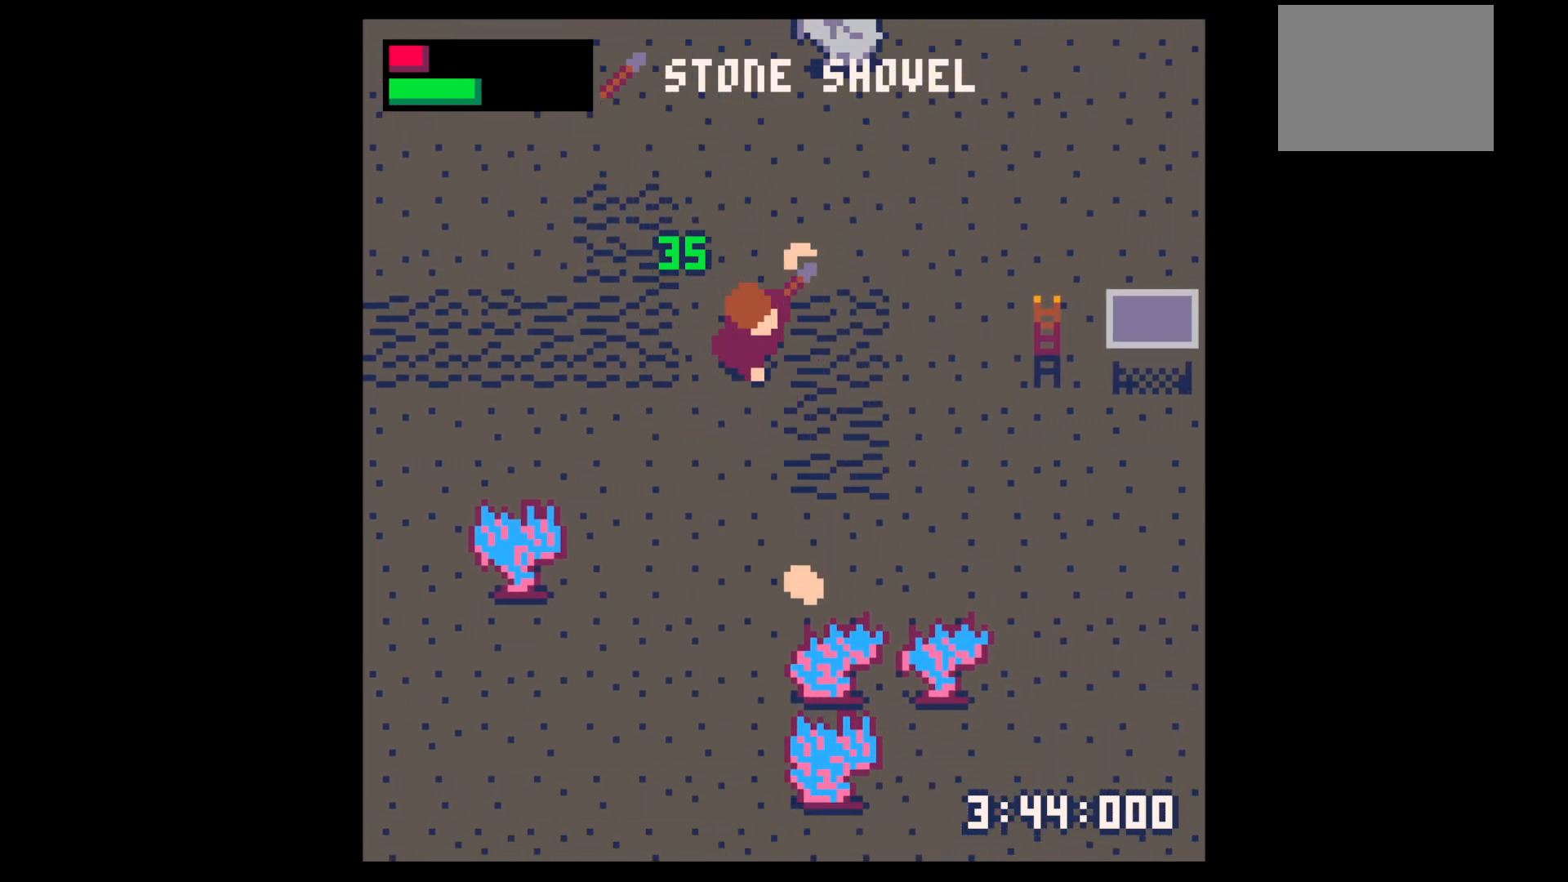
{"keys": ["down", "x"], "events": [[300, "down", "up"], [350, "z", "down"], [400, "down", "down"], [433, "down", "up"], [433, "x", "down"], [483, "down", "down"], [483, "z", "up"]]}
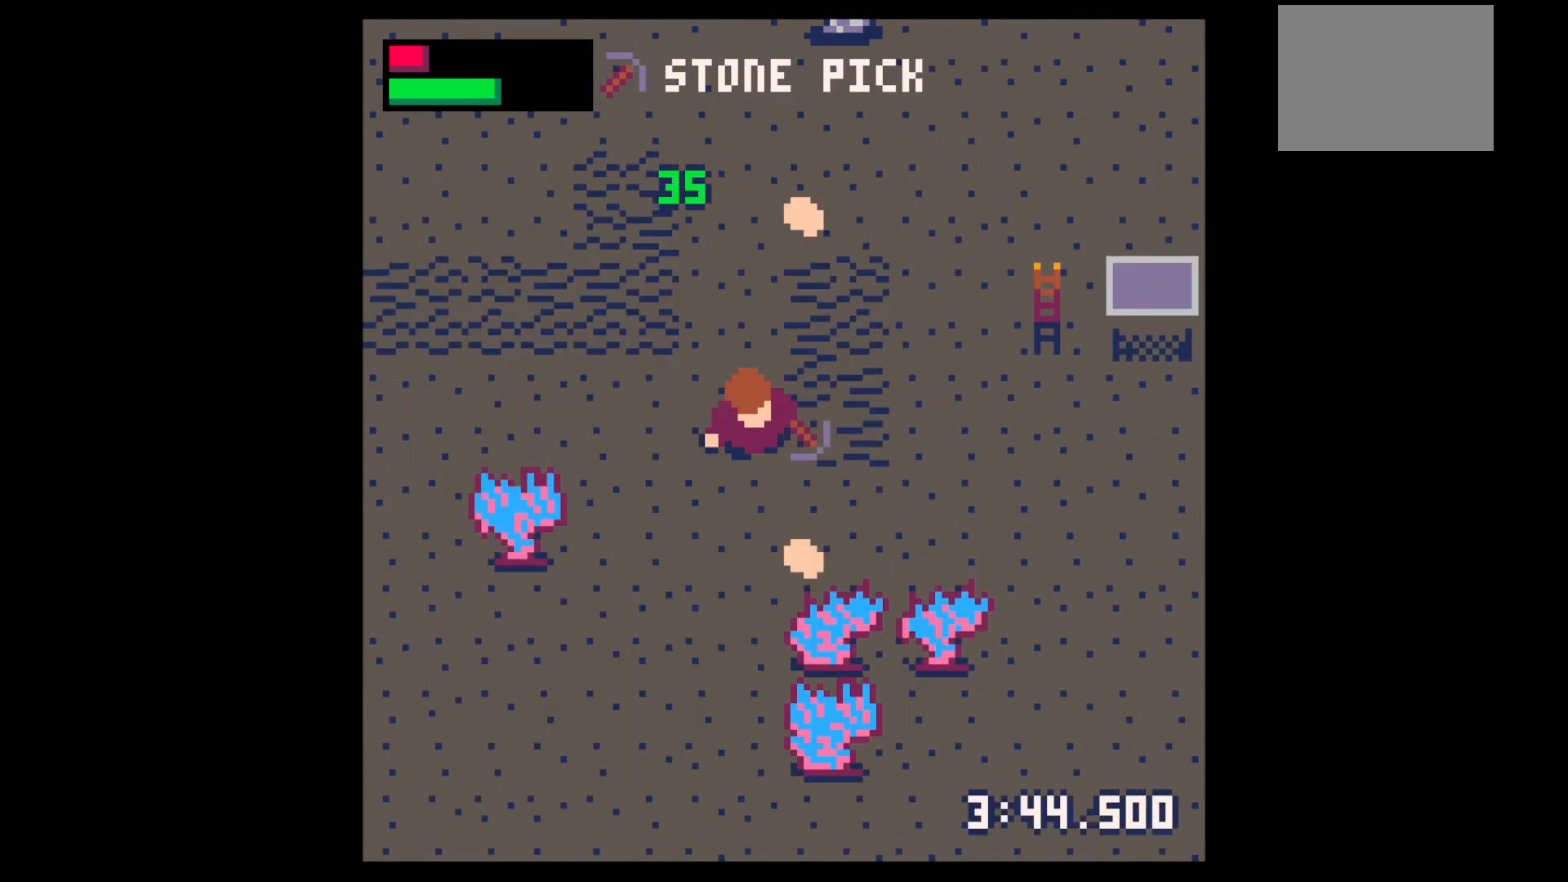
{"keys": ["right"], "events": [[17, "x", "up"], [117, "right", "down"], [400, "down", "up"]]}
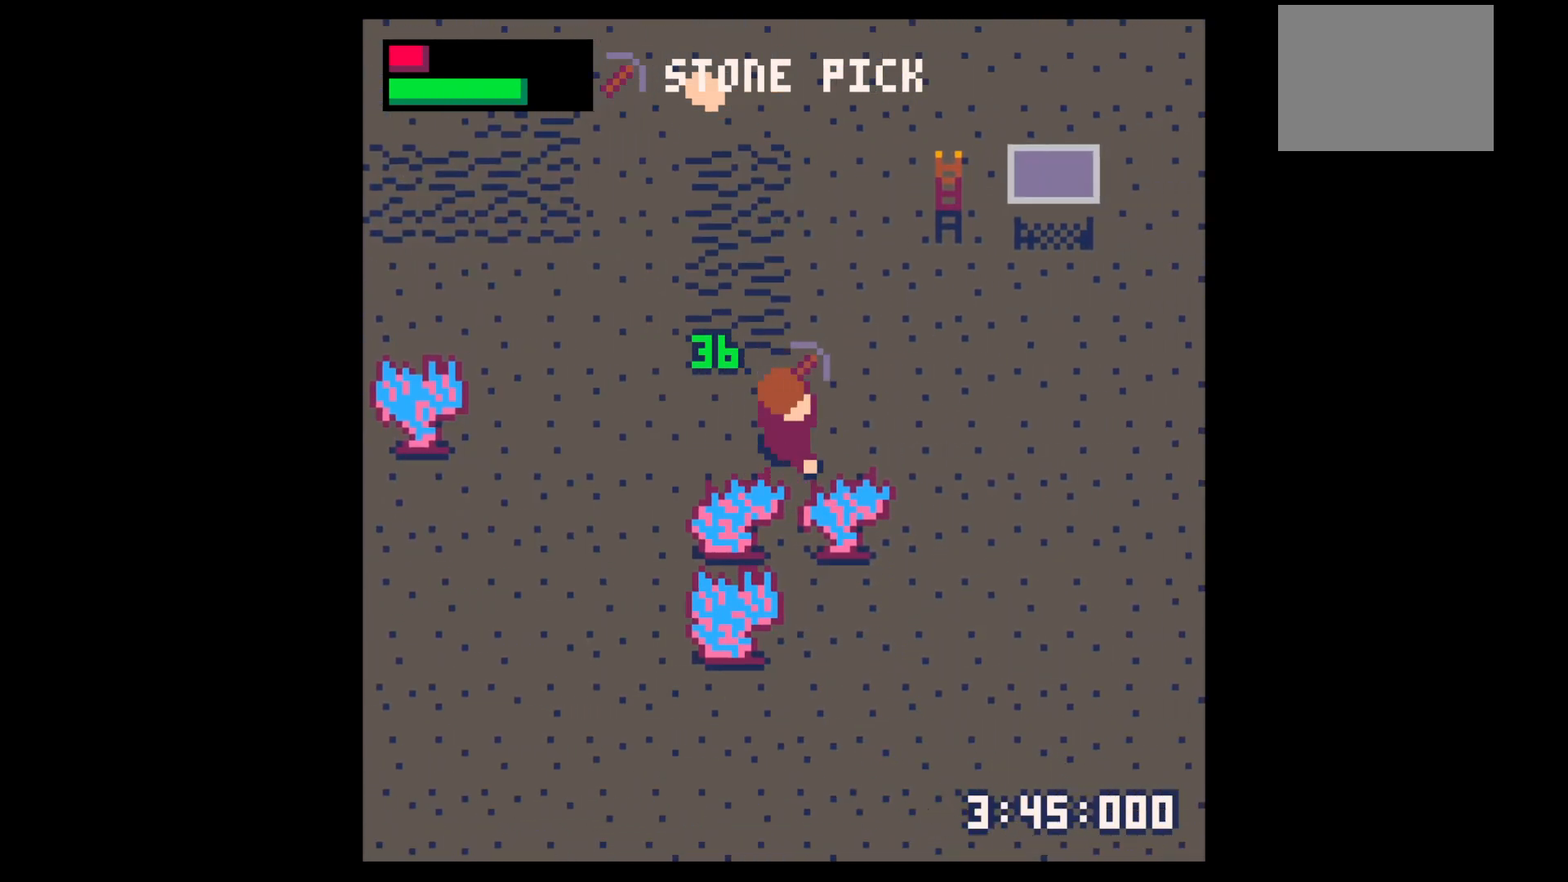
{"keys": ["x"], "events": [[133, "down", "down"], [233, "right", "up"], [233, "x", "down"], [367, "down", "up"]]}
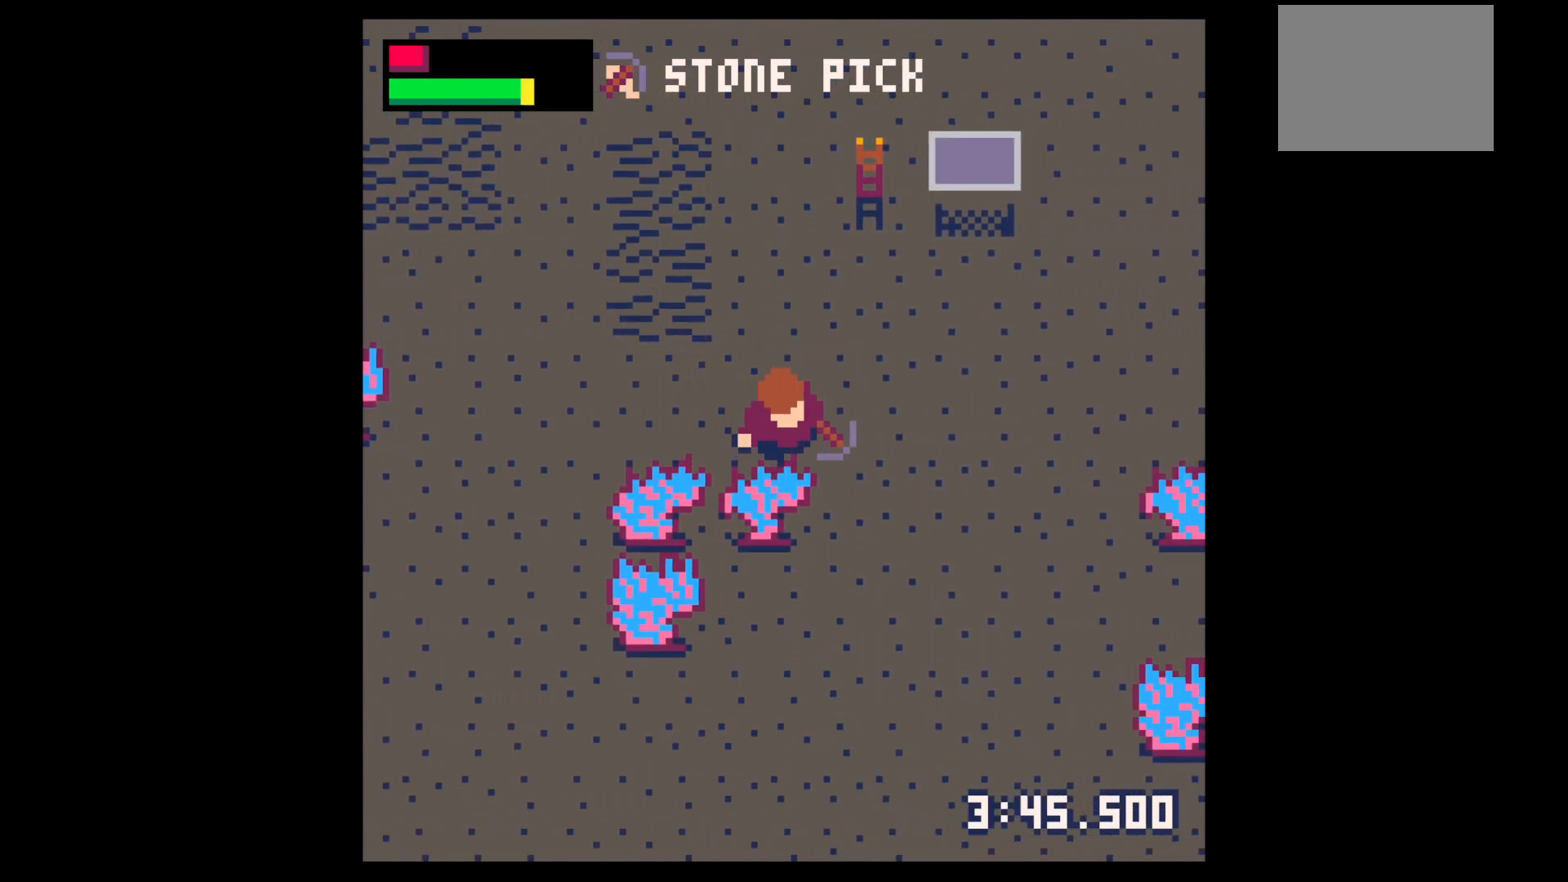
{"keys": ["x"], "events": []}
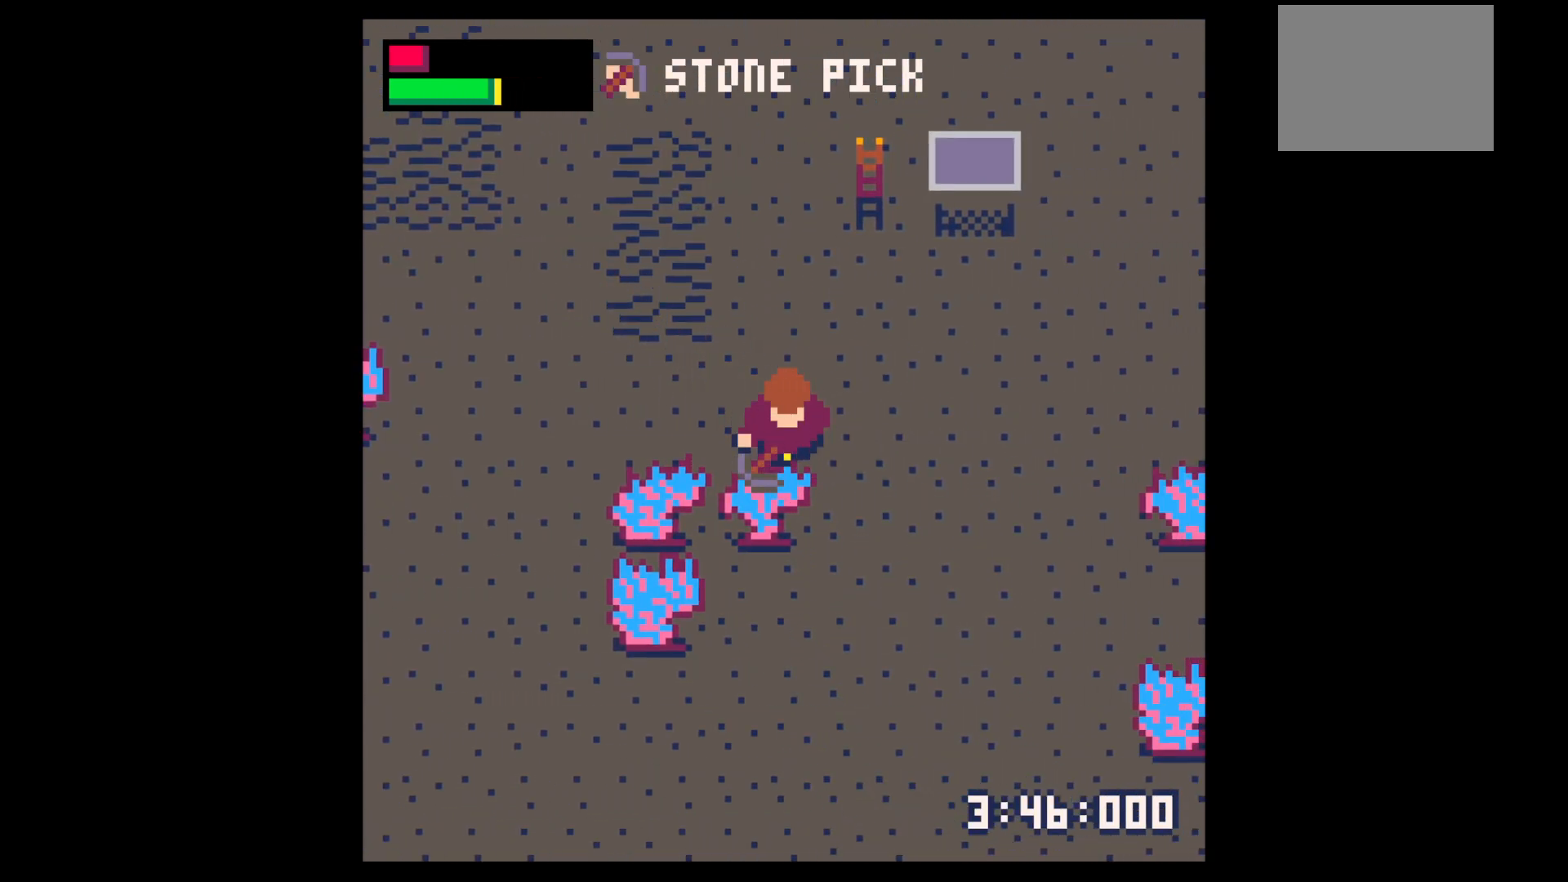
{"keys": ["x"], "events": []}
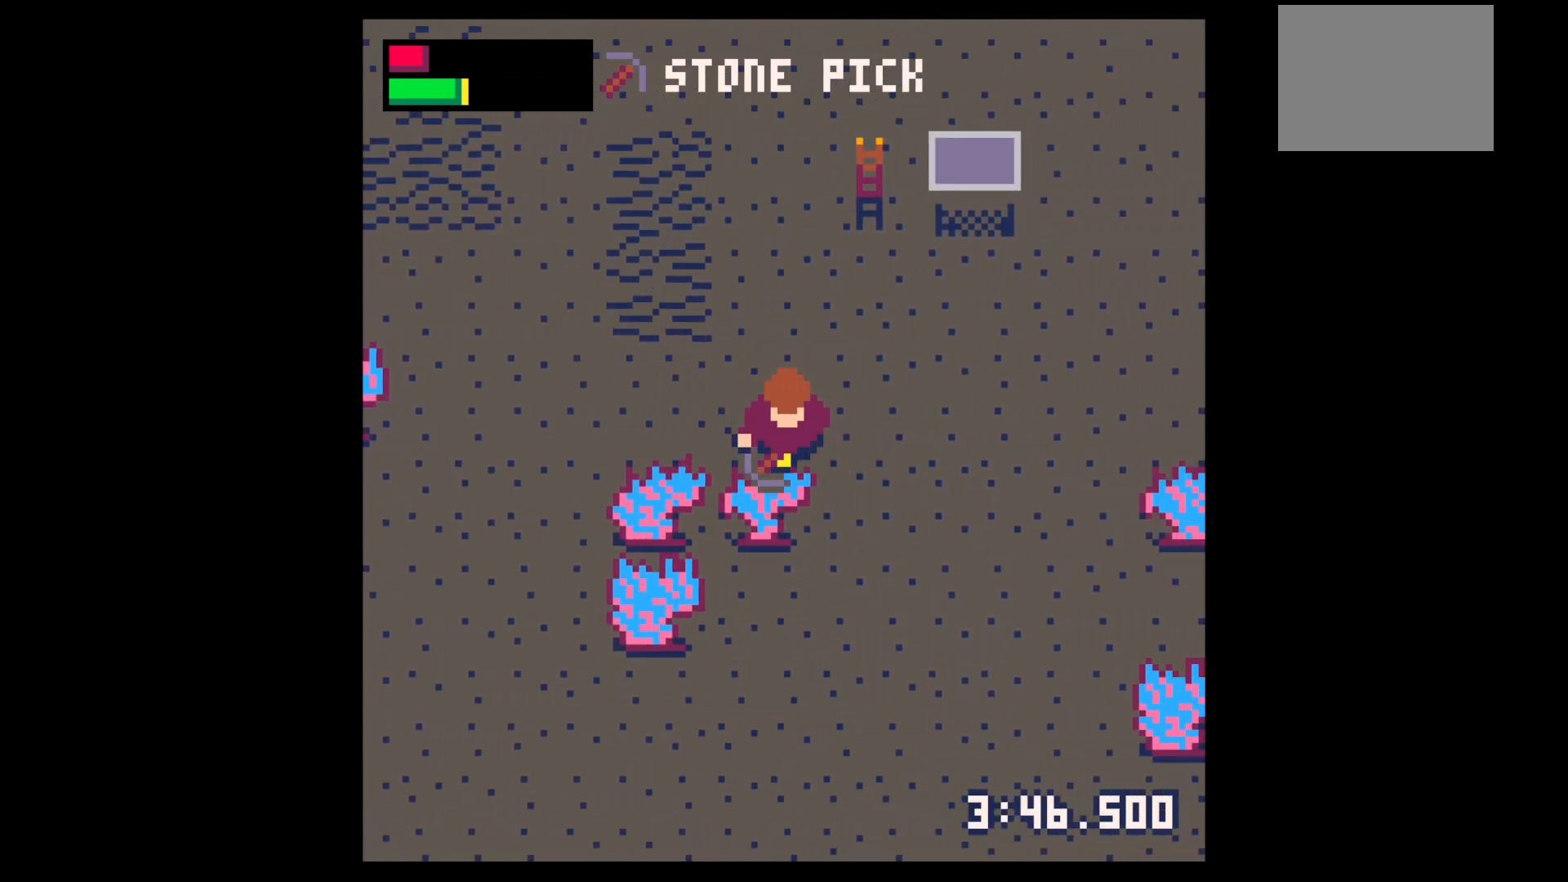
{"keys": ["x"], "events": []}
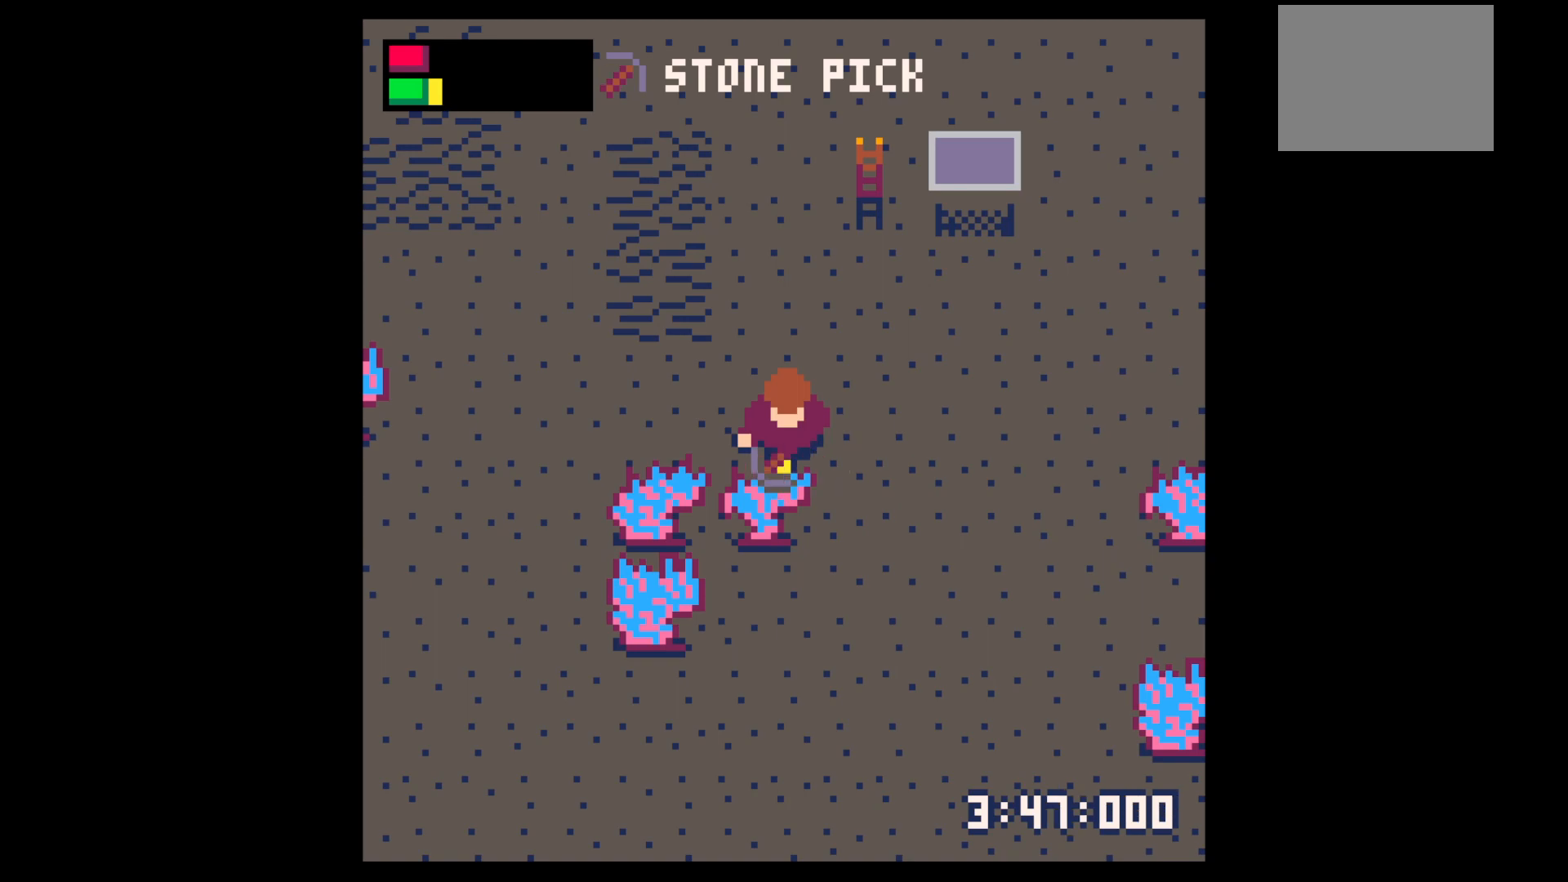
{"keys": ["x"], "events": []}
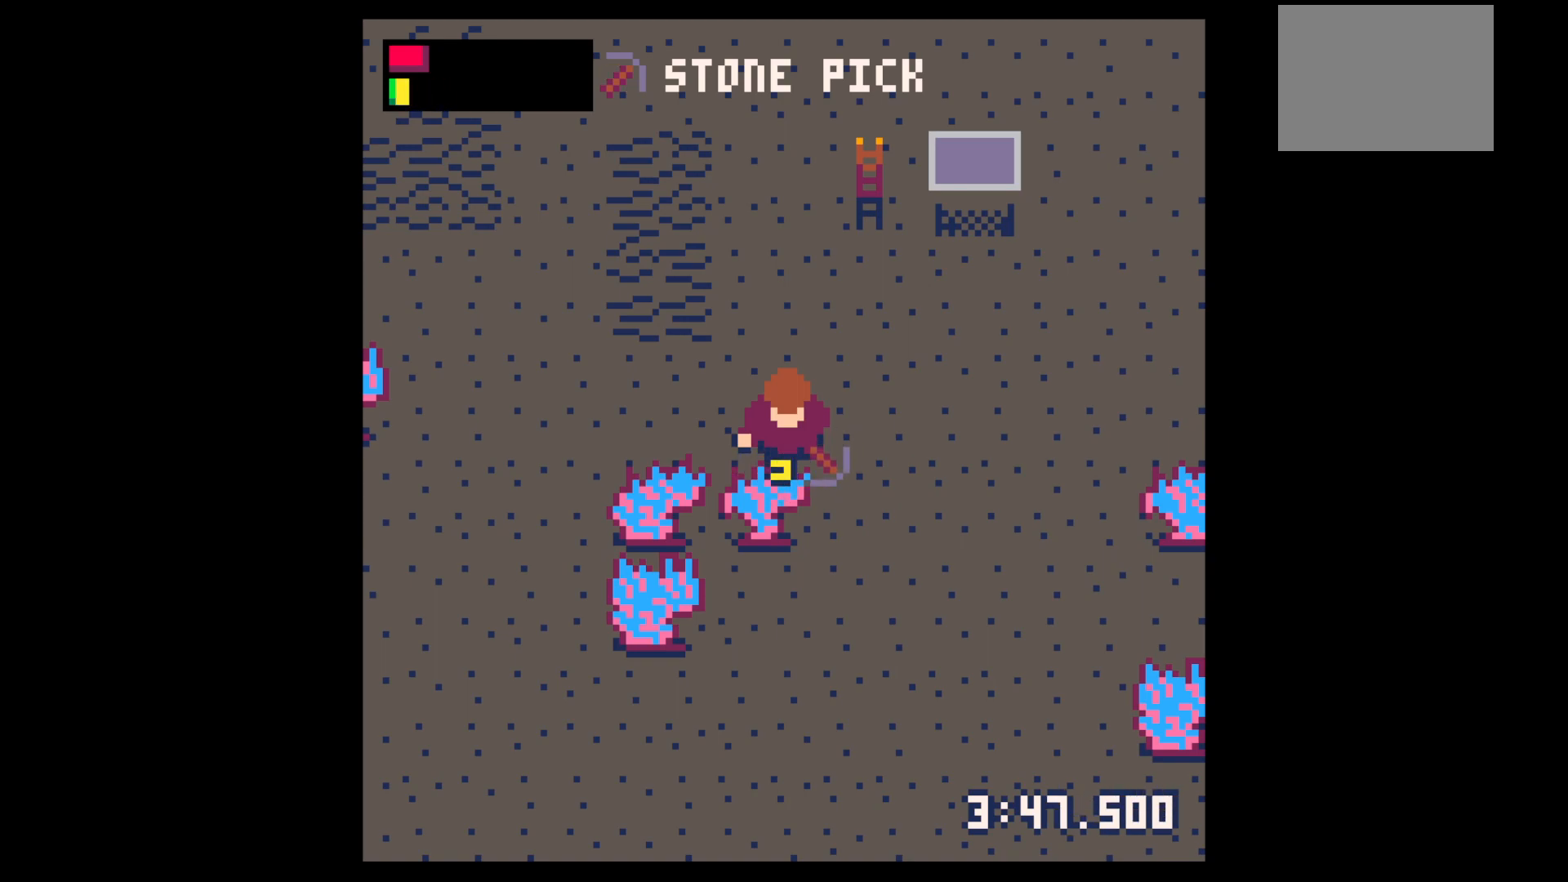
{"keys": ["right", "up"], "events": [[267, "right", "down"], [317, "x", "up"], [450, "up", "down"]]}
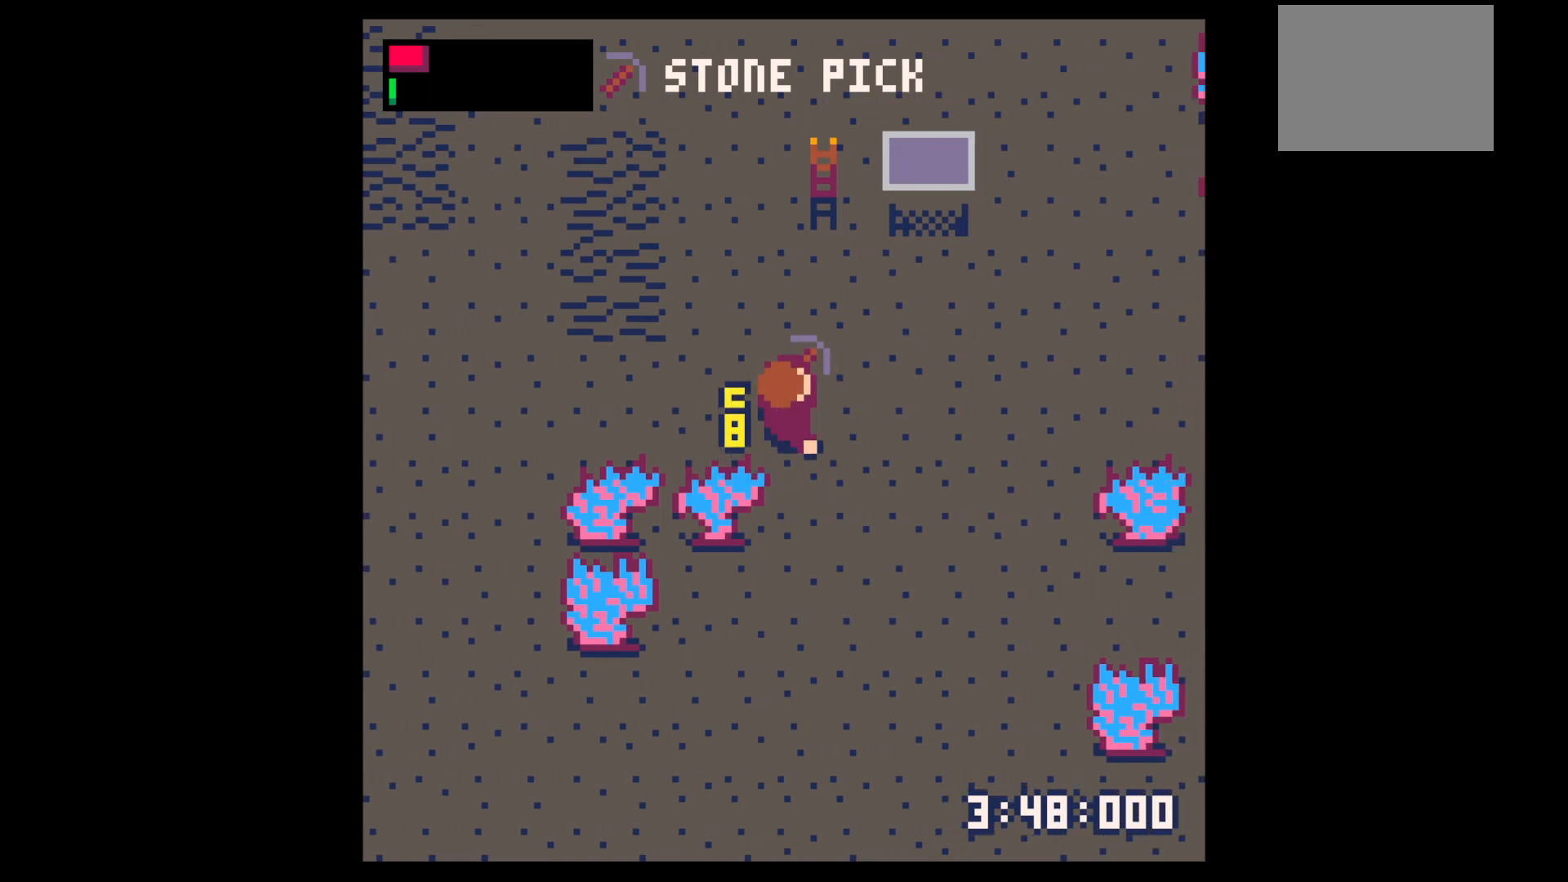
{"keys": ["up"], "events": [[417, "right", "up"]]}
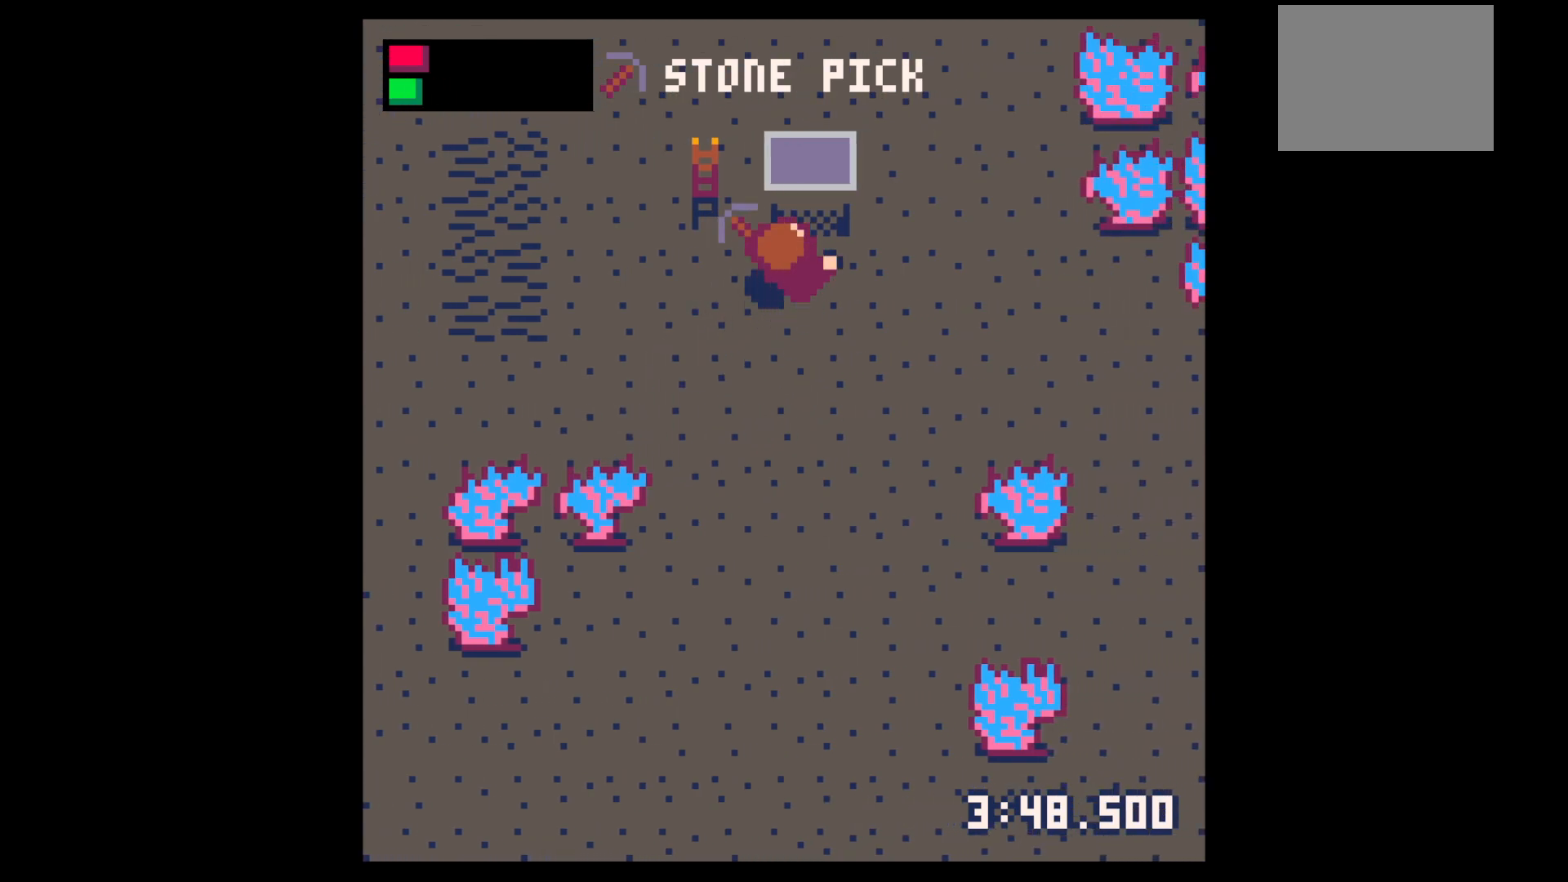
{"keys": ["z"], "events": [[200, "up", "up"], [250, "x", "down"], [300, "up", "down"], [300, "x", "up"], [333, "up", "up"], [383, "x", "down"], [433, "z", "down"], [483, "x", "up"]]}
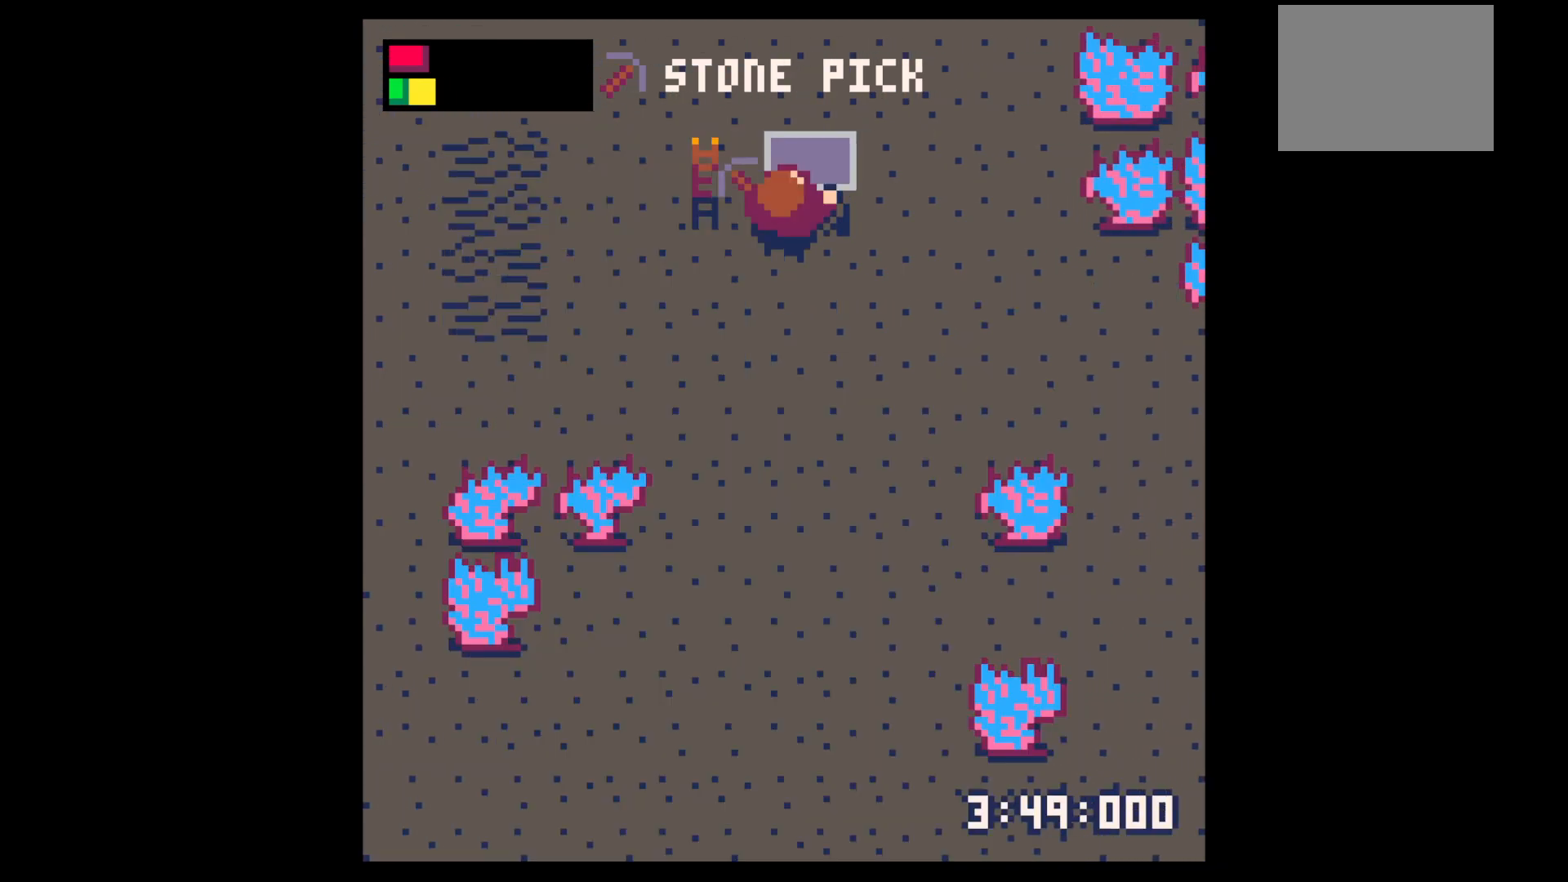
{"keys": ["up"], "events": [[33, "left", "down"], [33, "z", "up"], [117, "up", "down"], [267, "left", "up"]]}